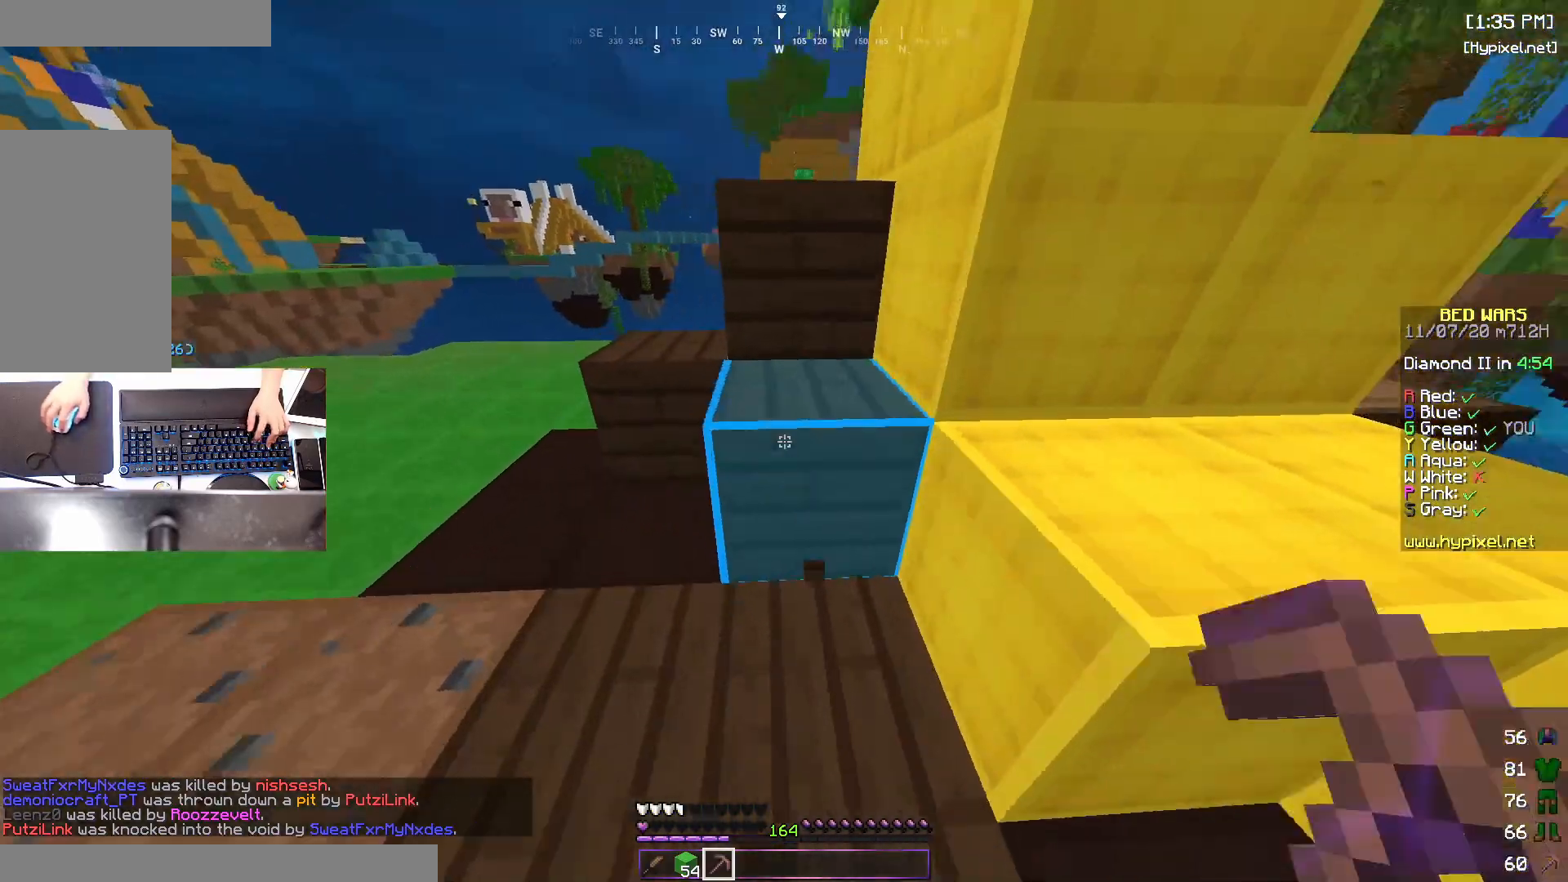
Gameplay with keyboard and mouse; each line is a JSON object with the keys and mouse buttons held at the frame after it. "events" lists presses ("down") and releases ("up") of "a", "d", "s", "space", "w", "mouse_left" and "mouse_right" between this image and that frame as [ms after this image, input, new state], when the widget could be followed in between. "mouse_left", "mouse_right" = the "left", "right" buttons of the "mouse" list. No other keys are recorded. Fast repeated clicks can show as one long hold. Mouse movement is not recorded.
{"keys": ["a", "s"], "mouse": ["left"], "events": [[117, "w", "up"], [367, "s", "down"]]}
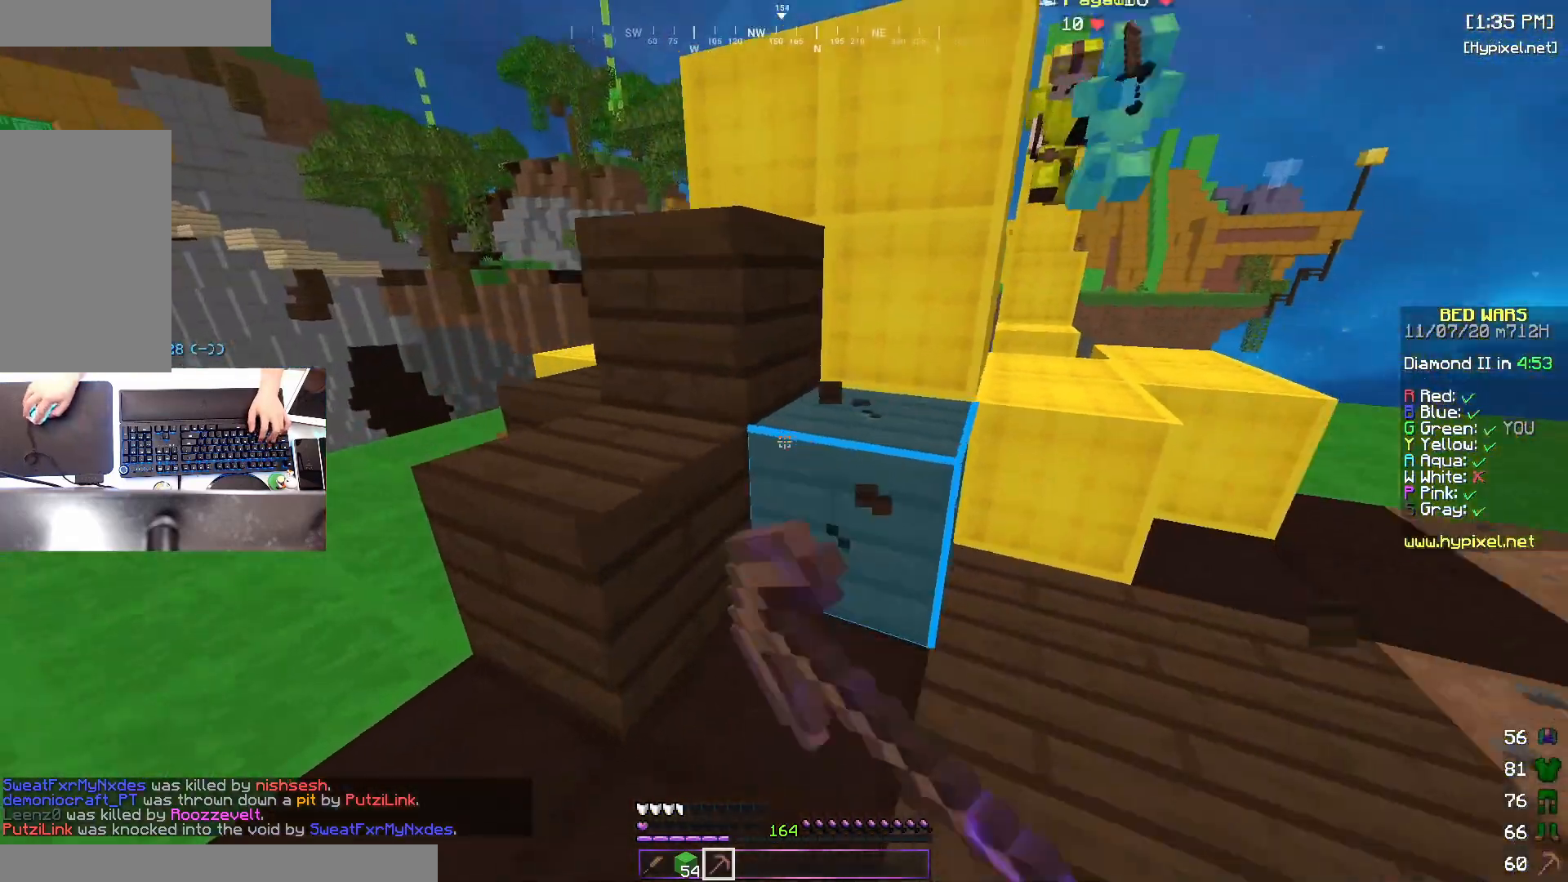
{"keys": ["a", "s"], "mouse": ["left"], "events": []}
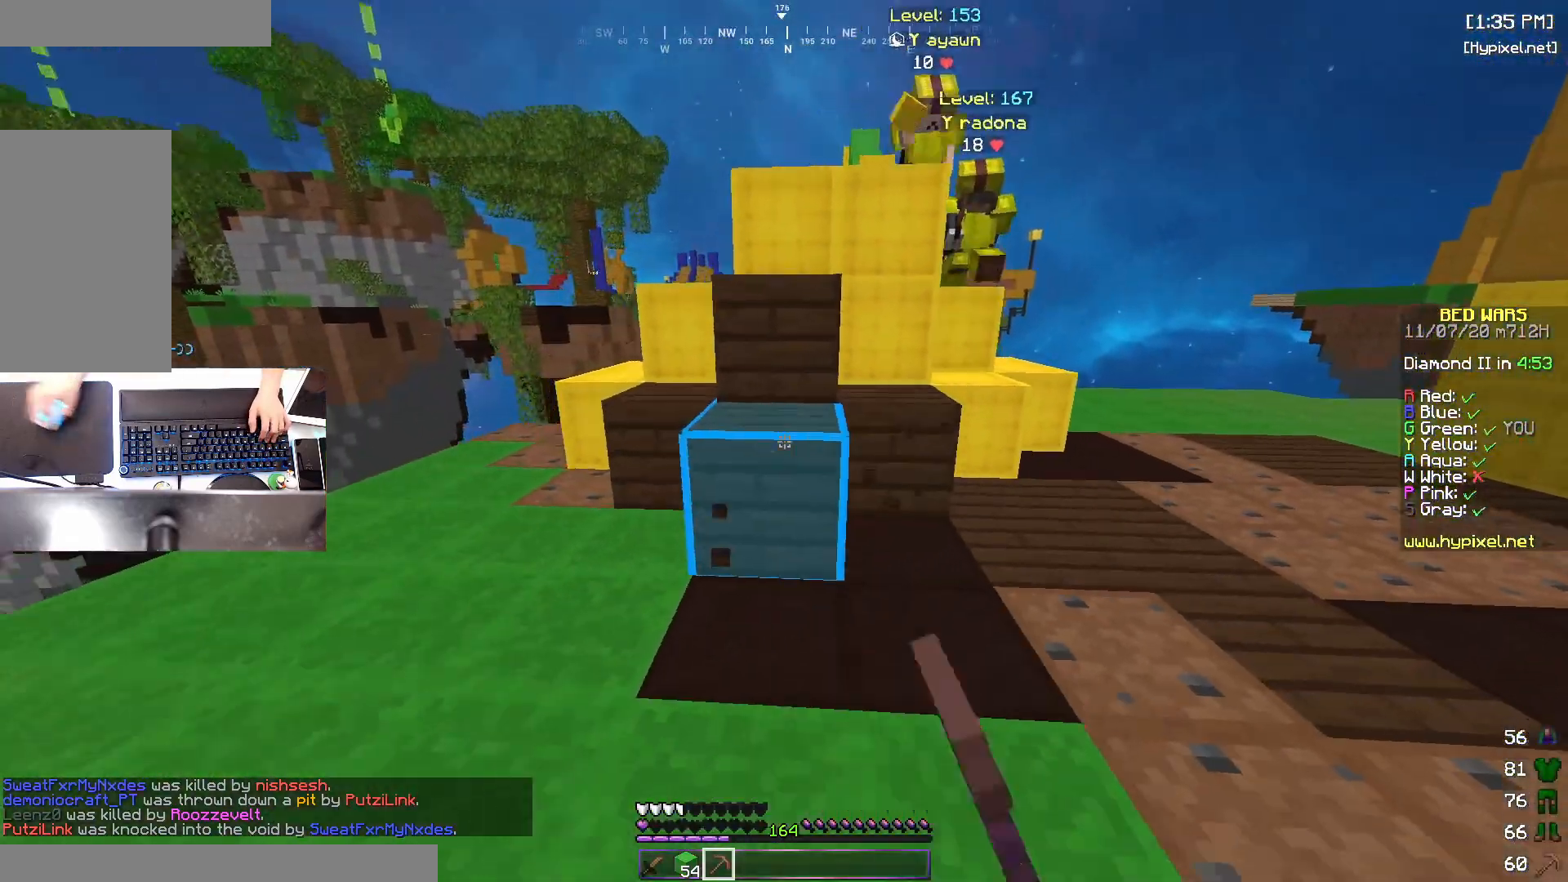
{"keys": ["s"], "mouse": ["right"], "events": [[50, "mouse_left", "up"], [300, "a", "up"], [300, "space", "down"], [400, "mouse_right", "down"], [450, "mouse_right", "up"], [467, "mouse_right", "down"], [500, "space", "up"]]}
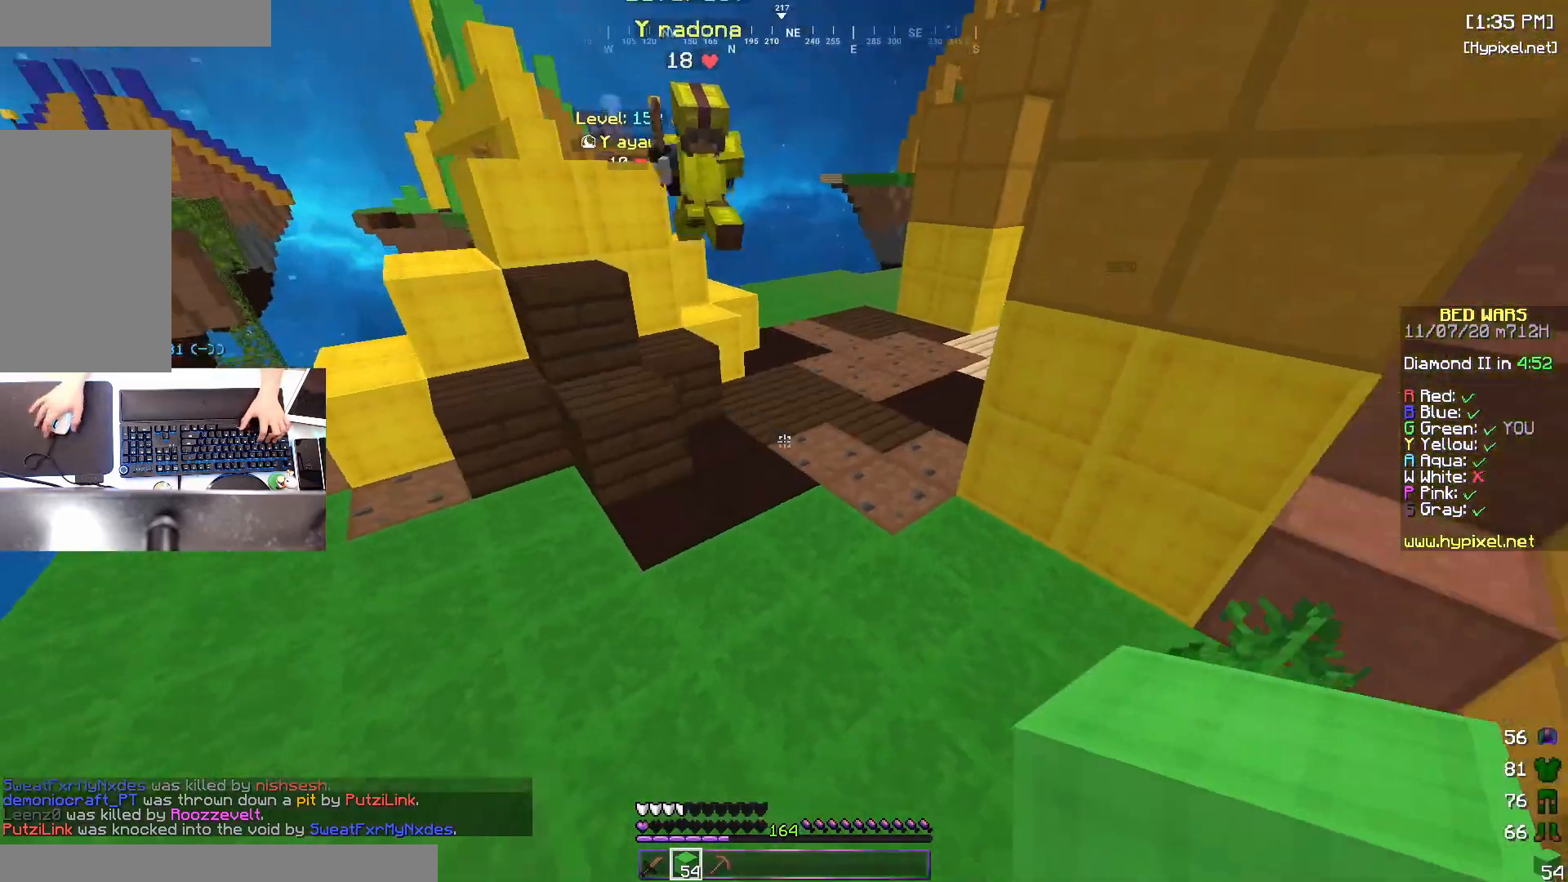
{"keys": ["d", "s", "space"], "mouse": [], "events": [[100, "mouse_right", "up"], [150, "mouse_right", "down"], [200, "d", "down"], [200, "mouse_right", "up"], [217, "mouse_right", "down"], [267, "space", "down"], [350, "mouse_right", "up"], [400, "mouse_right", "down"], [433, "mouse_right", "up"]]}
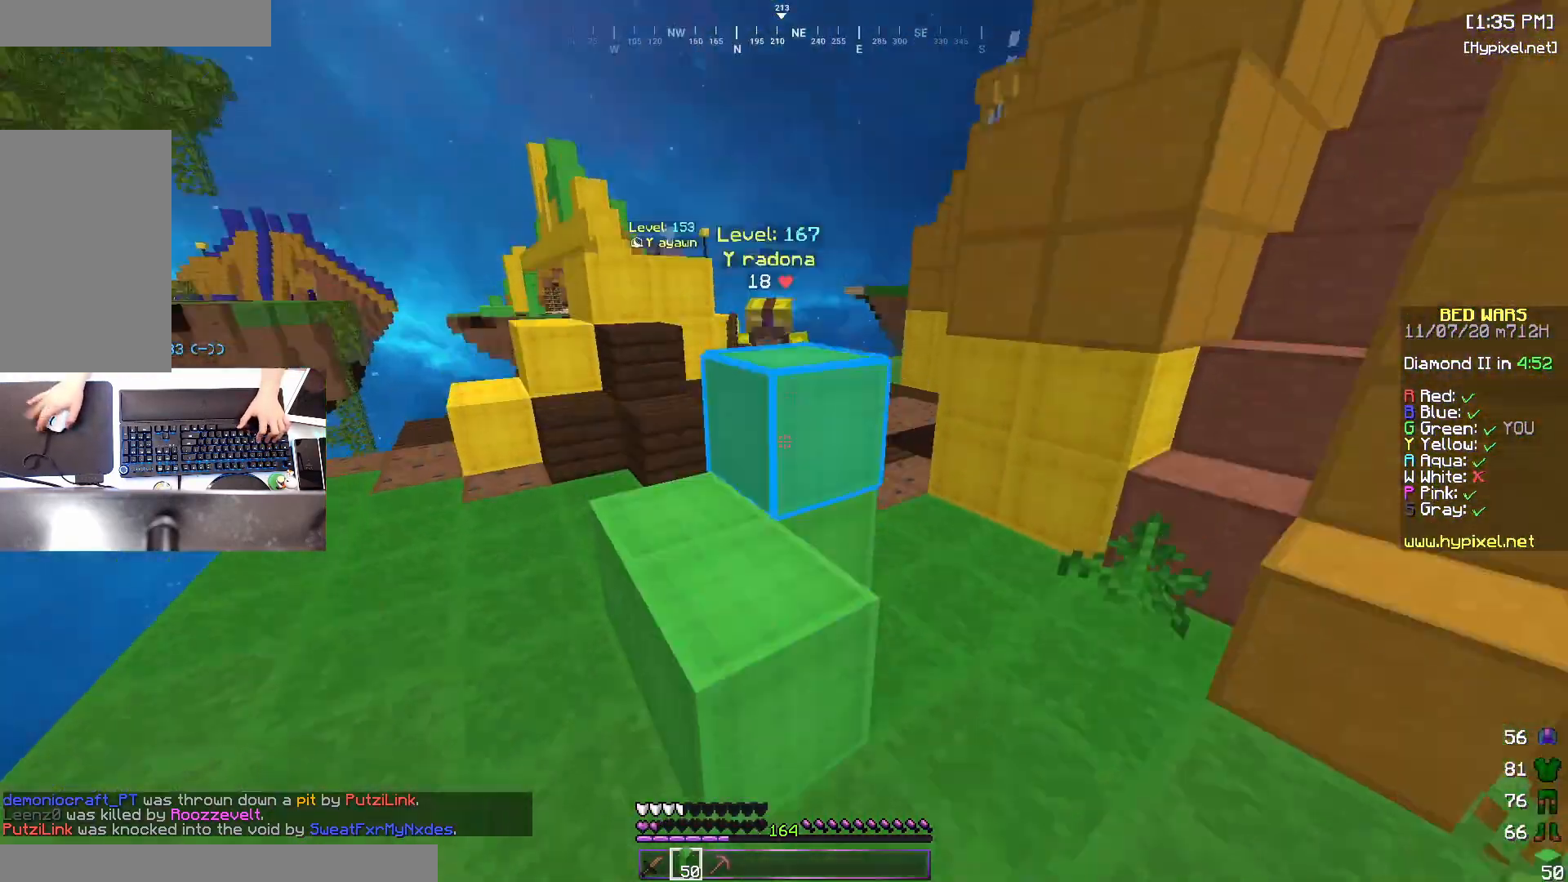
{"keys": ["d", "space"], "mouse": [], "events": [[100, "mouse_right", "down"], [100, "space", "up"], [117, "mouse_right", "up"], [150, "mouse_right", "down"], [167, "mouse_right", "up"], [200, "mouse_right", "down"], [250, "mouse_right", "up"], [267, "mouse_right", "down"], [350, "mouse_right", "up"], [350, "s", "up"], [400, "space", "down"]]}
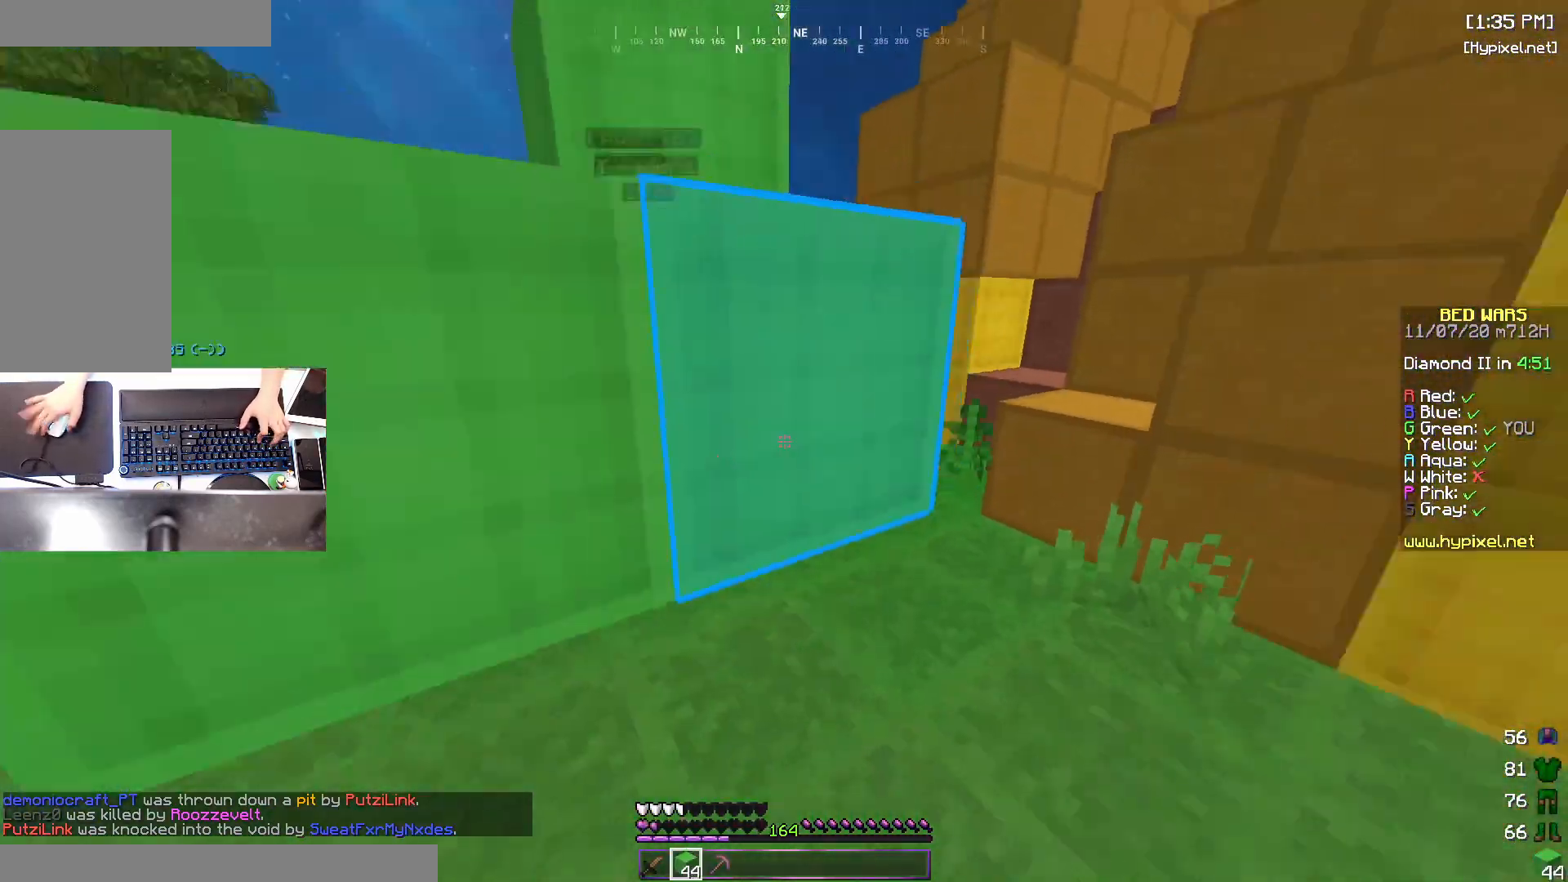
{"keys": ["d", "space", "w"], "mouse": [], "events": [[50, "w", "down"], [133, "space", "up"], [250, "mouse_right", "down"], [300, "mouse_right", "up"], [367, "mouse_right", "down"], [400, "mouse_right", "up"], [417, "space", "down"]]}
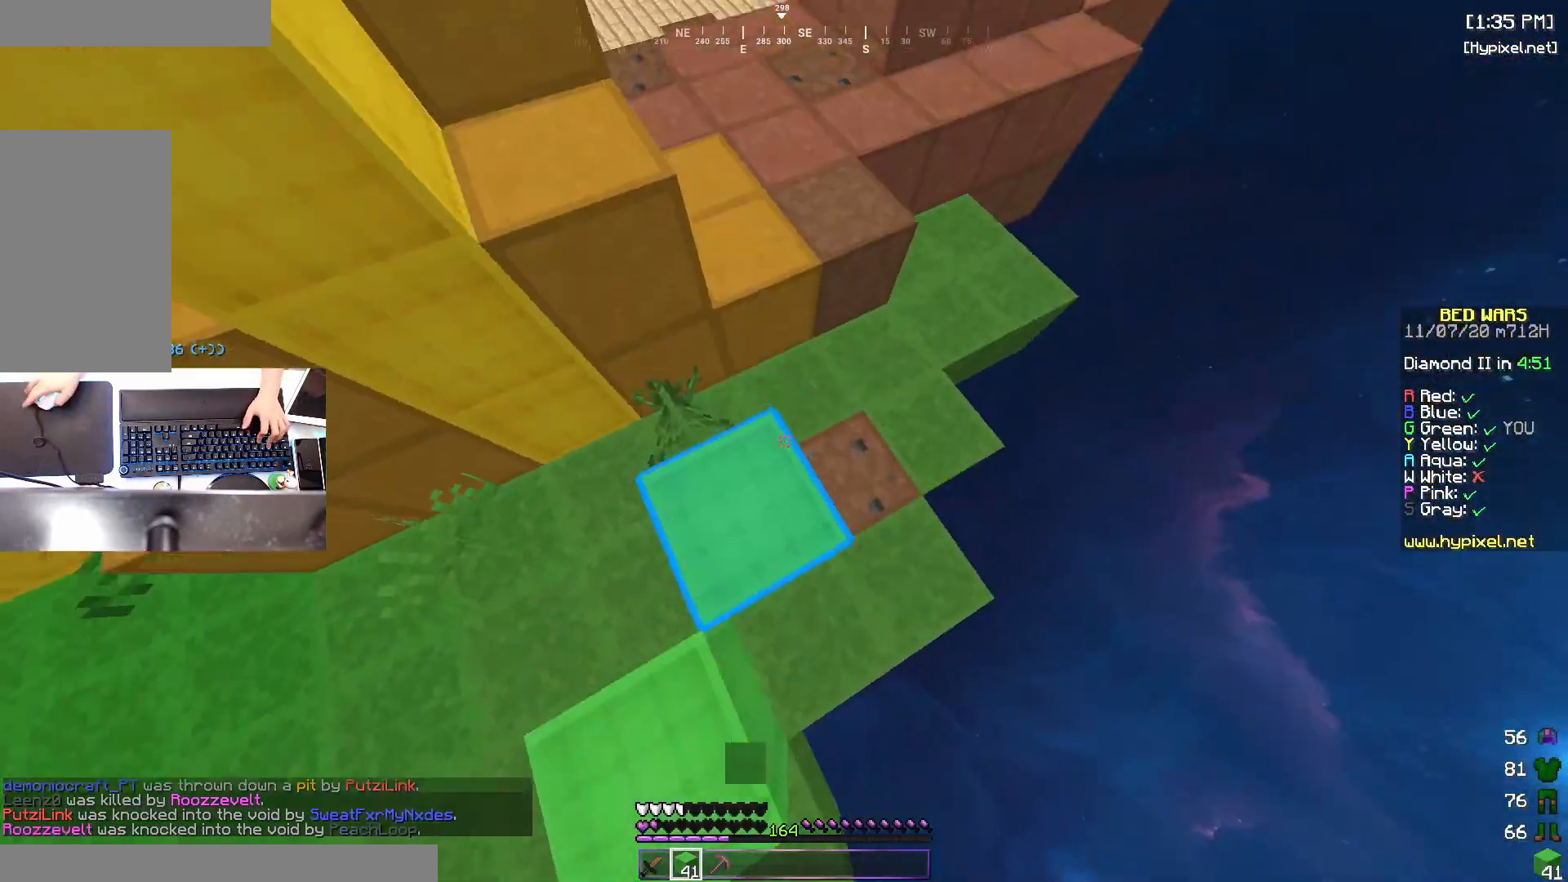
{"keys": ["d", "w"], "mouse": [], "events": [[67, "a", "down"], [67, "d", "up"], [67, "space", "up"], [150, "a", "up"], [200, "space", "down"], [417, "d", "down"], [500, "space", "up"]]}
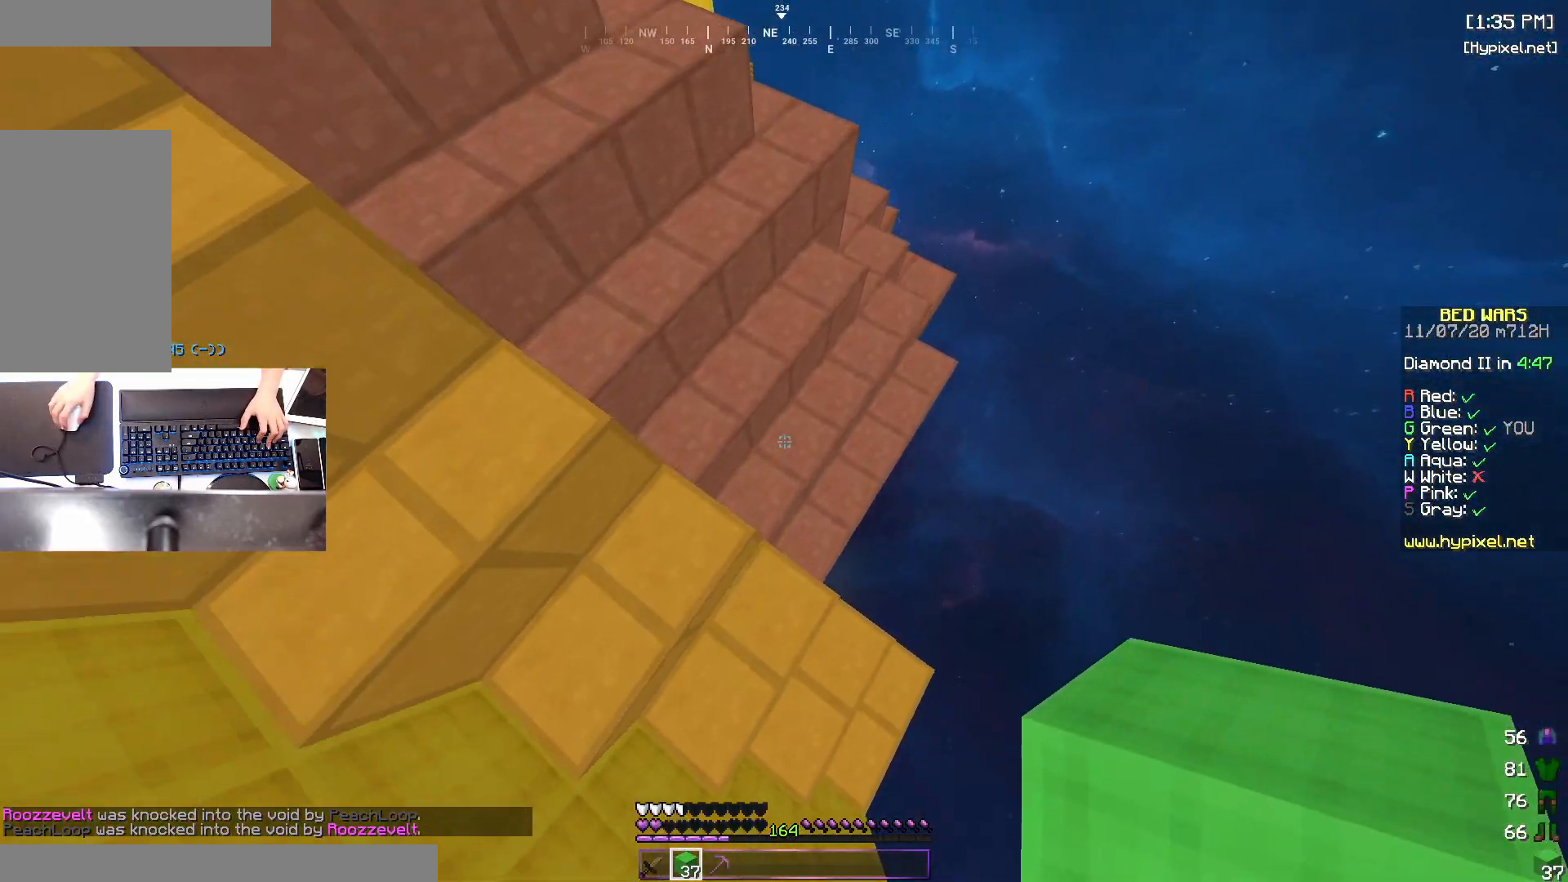
{"keys": ["space", "w"], "mouse": [], "events": [[50, "d", "up"], [217, "d", "down"], [250, "mouse_right", "down"], [333, "mouse_right", "up"], [400, "d", "up"], [450, "space", "down"]]}
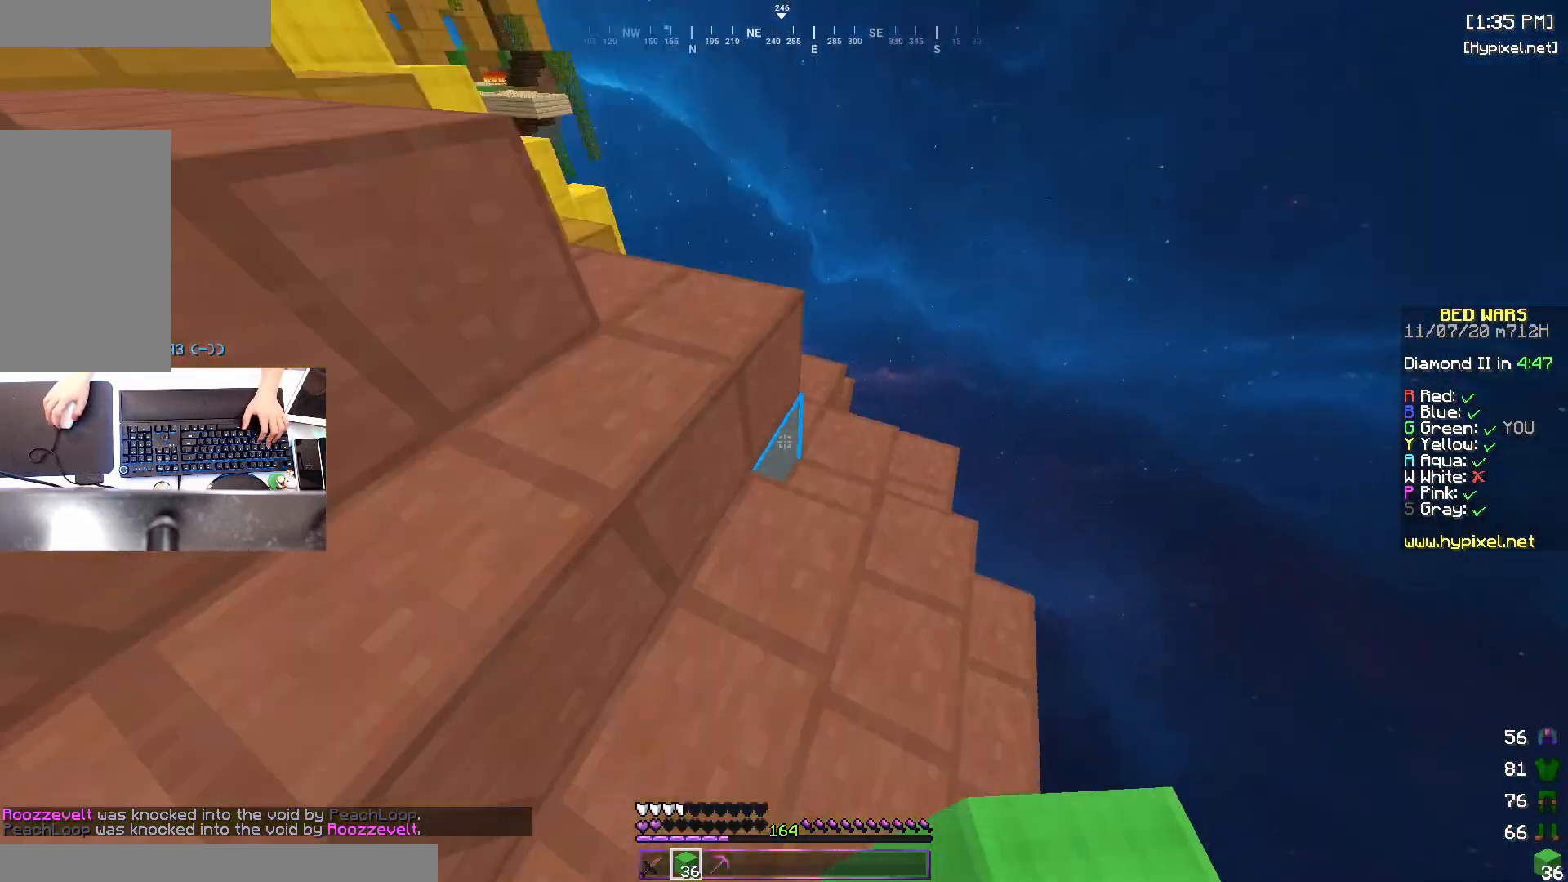
{"keys": ["w"], "mouse": [], "events": [[150, "space", "up"], [250, "a", "down"], [417, "a", "up"]]}
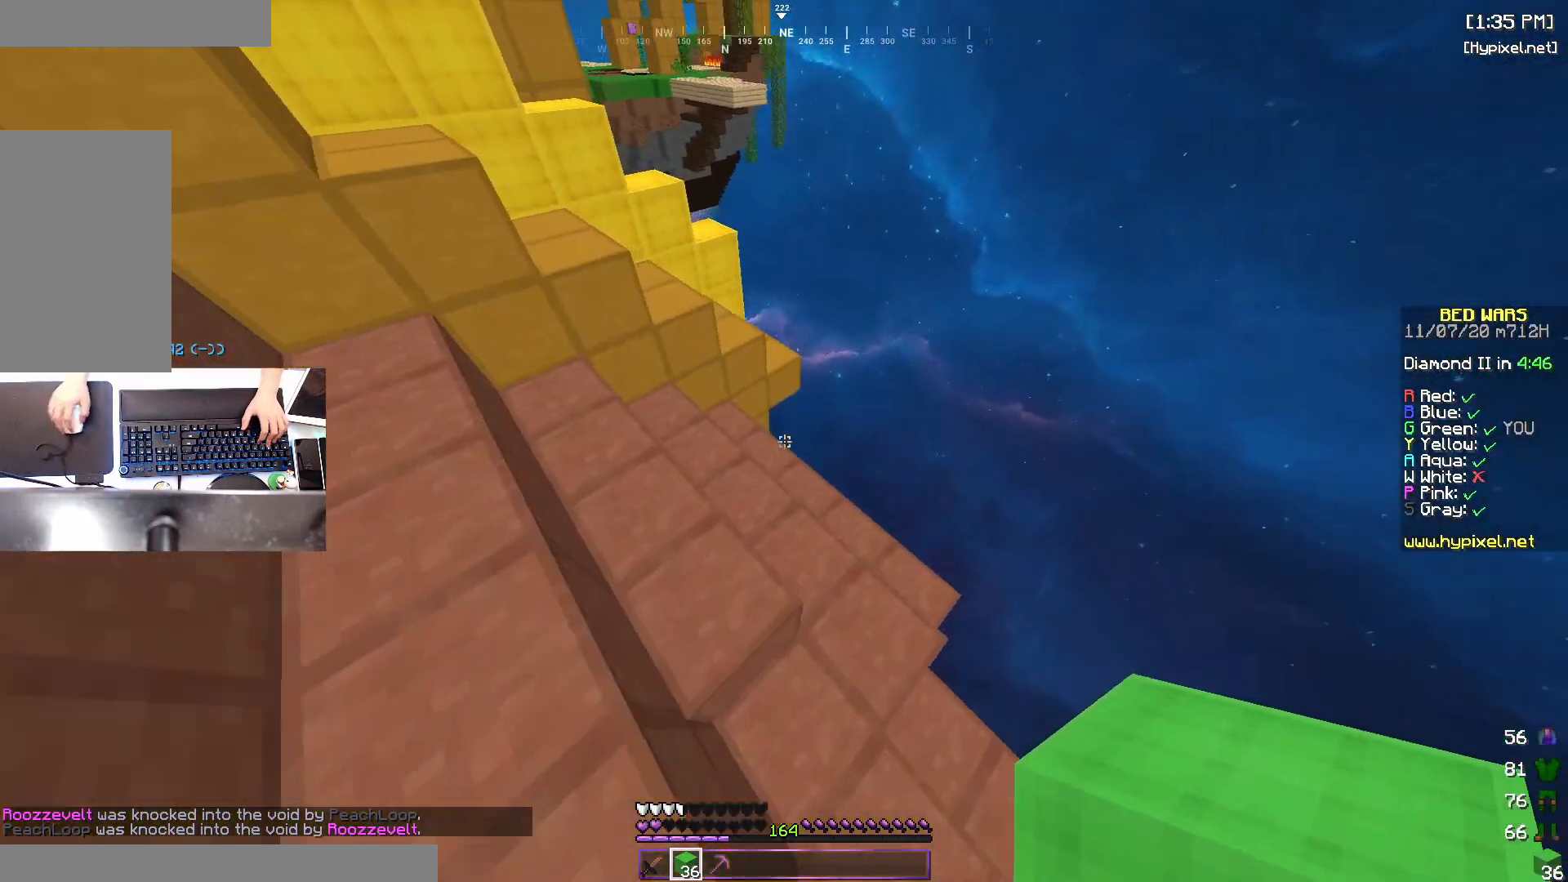
{"keys": ["w"], "mouse": [], "events": [[117, "a", "down"], [350, "a", "up"]]}
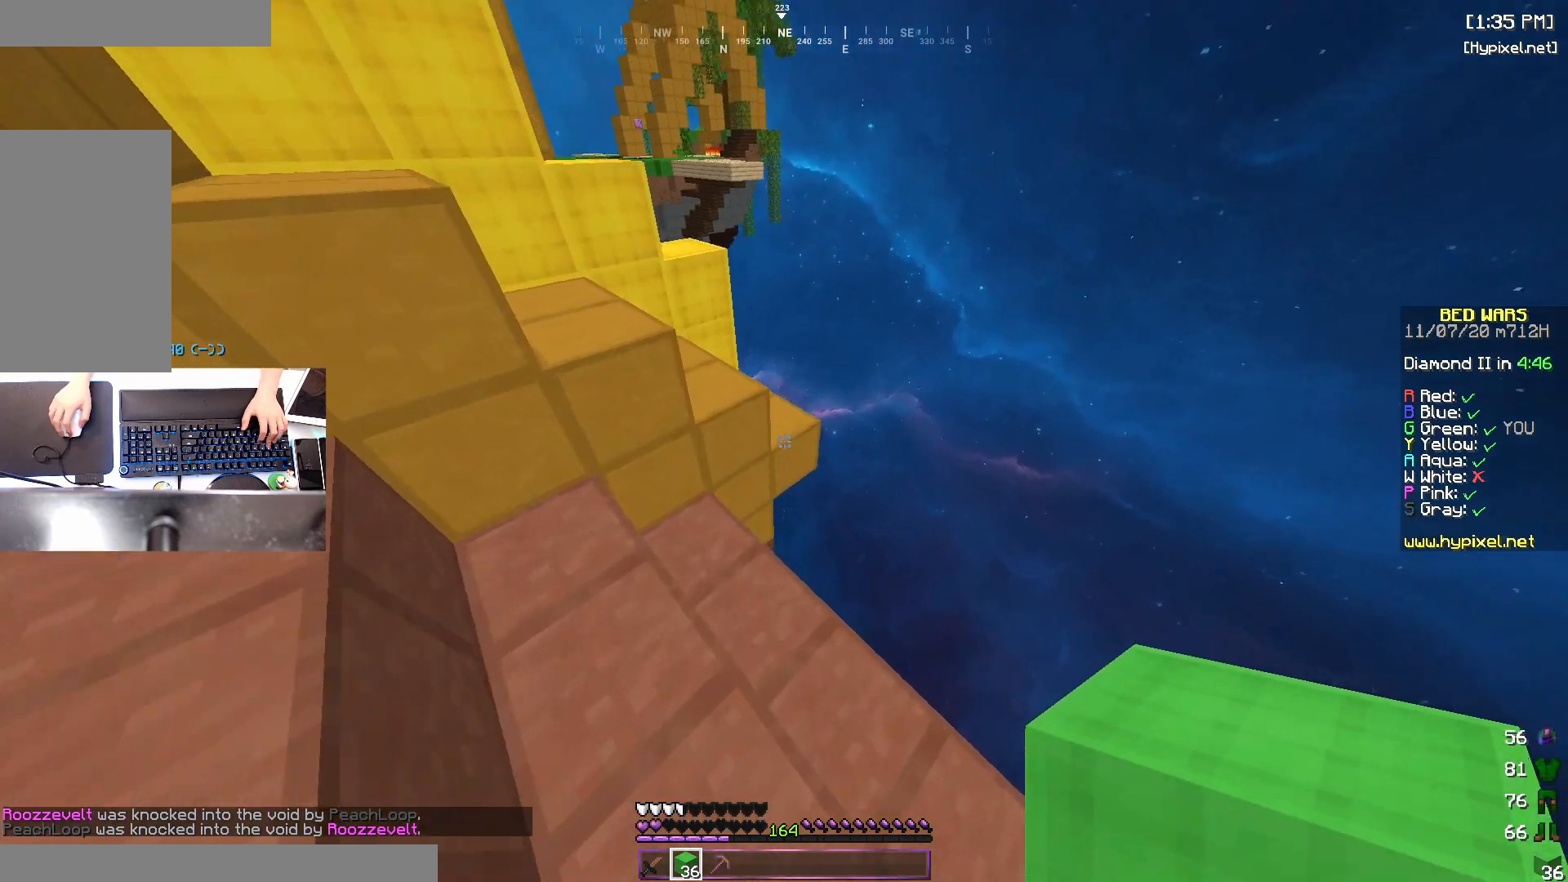
{"keys": ["w"], "mouse": [], "events": [[117, "space", "down"], [167, "a", "down"], [300, "space", "up"], [350, "a", "up"], [367, "mouse_right", "down"], [500, "mouse_right", "up"]]}
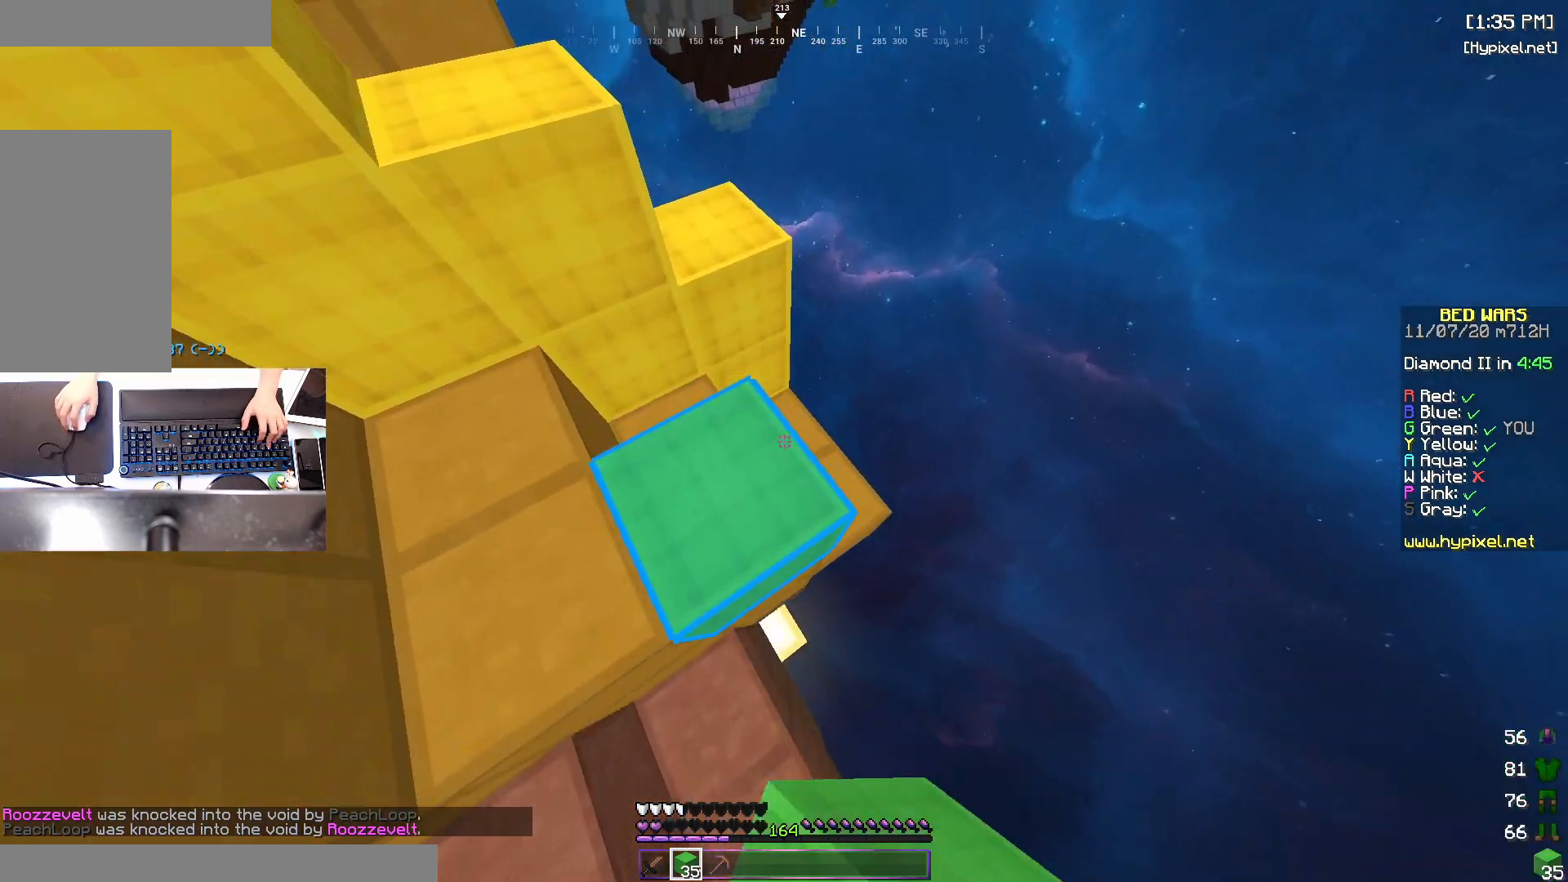
{"keys": ["d", "w"], "mouse": [], "events": [[67, "a", "down"], [83, "space", "down"], [167, "w", "up"], [200, "space", "up"], [217, "s", "down"], [300, "a", "up"], [300, "d", "down"], [450, "s", "up"], [500, "w", "down"]]}
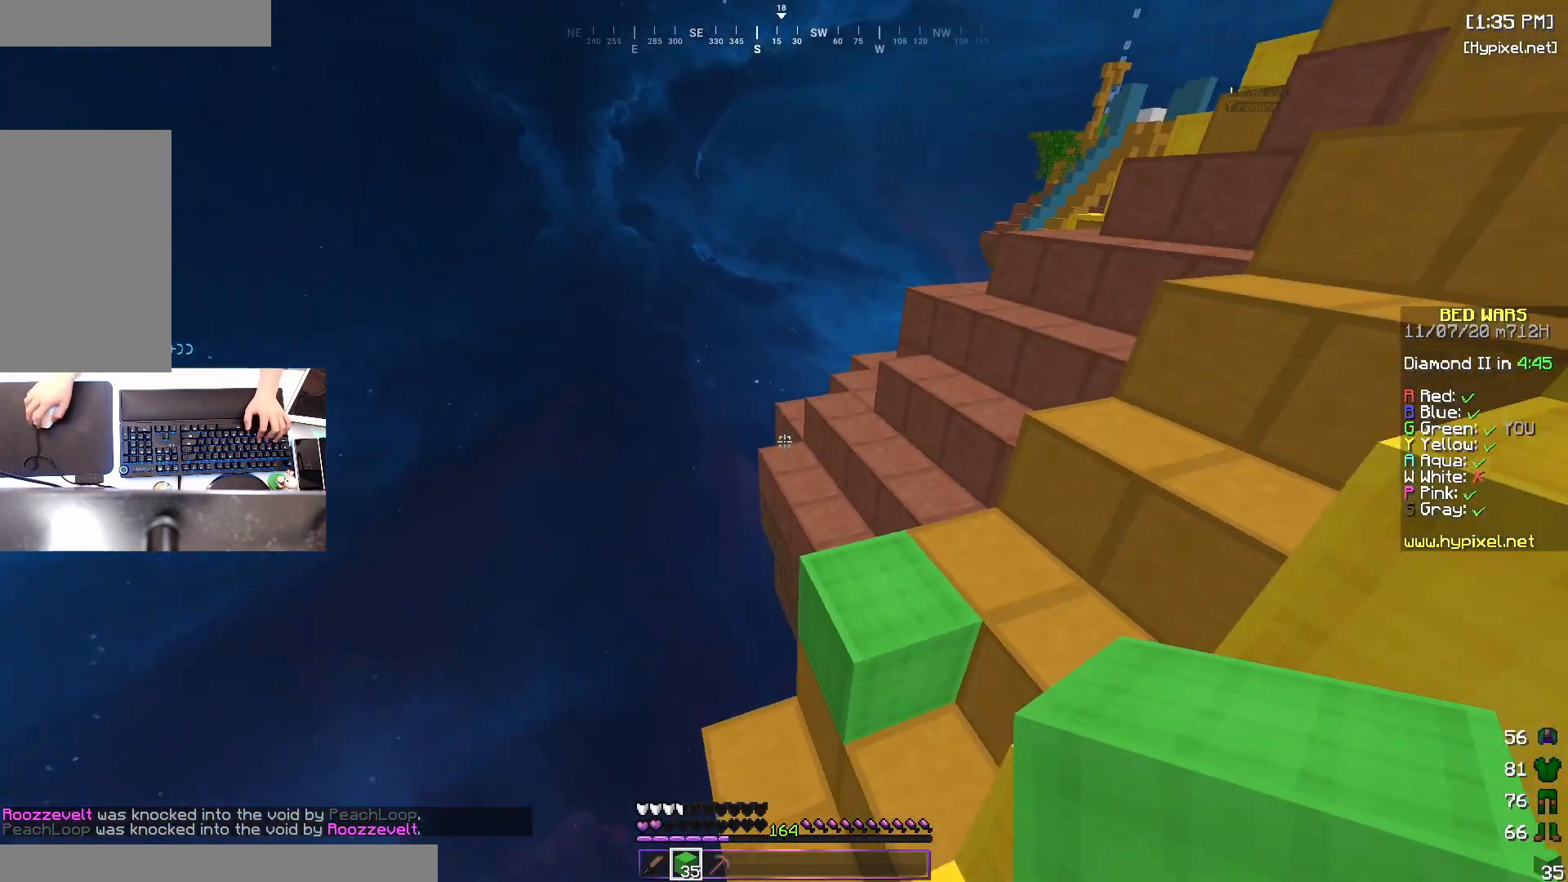
{"keys": ["space", "w"], "mouse": [], "events": [[300, "d", "up"], [350, "w", "up"], [467, "space", "down"], [500, "w", "down"]]}
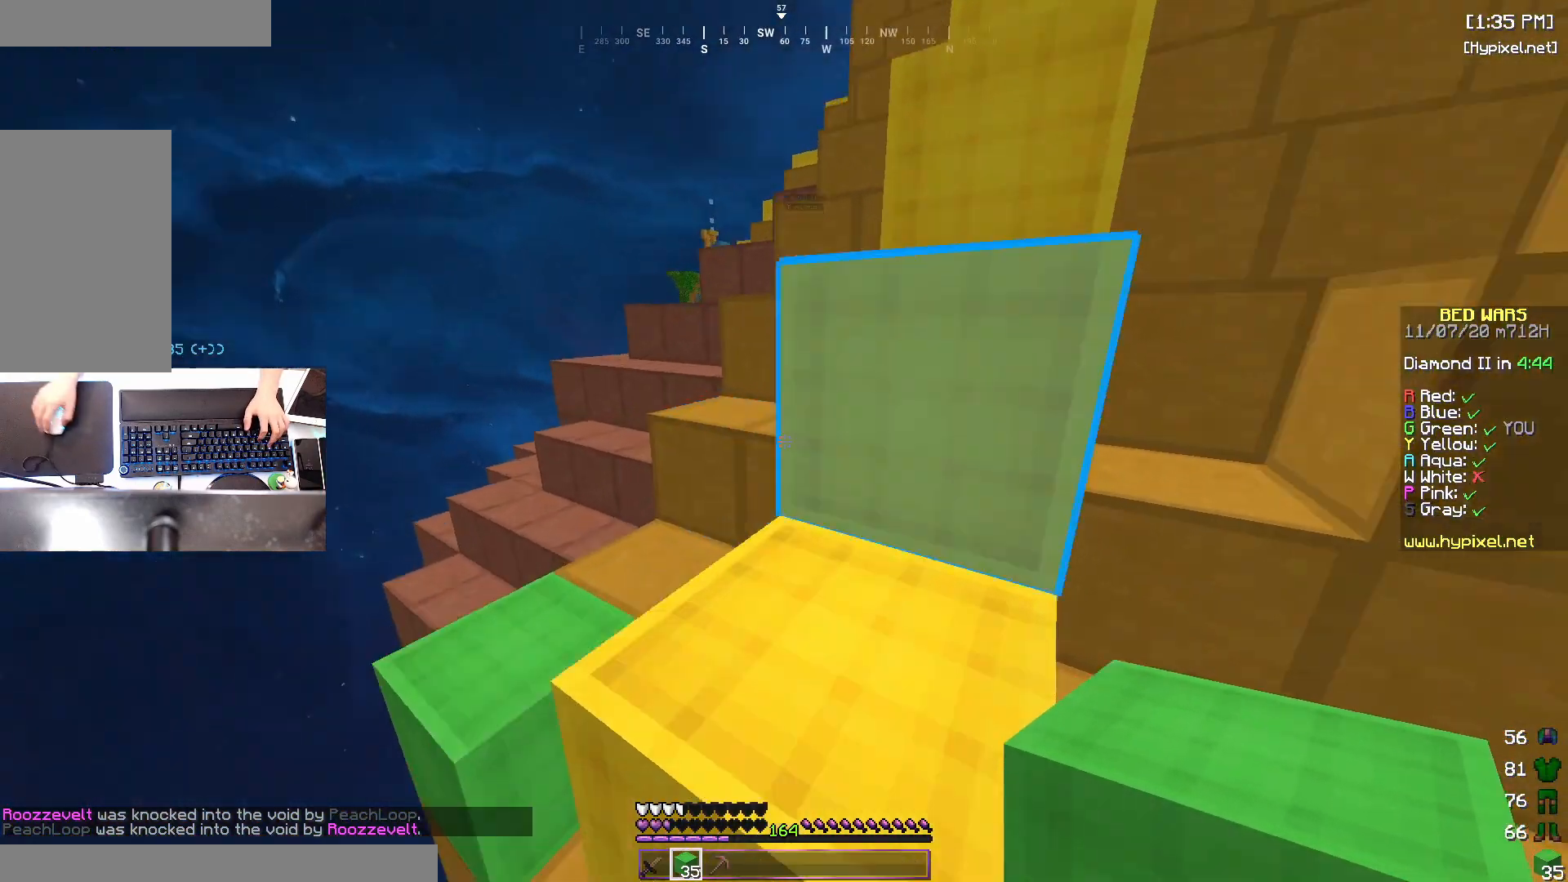
{"keys": ["space", "w"], "mouse": [], "events": [[50, "d", "down"], [200, "space", "up"], [317, "d", "up"], [350, "space", "down"]]}
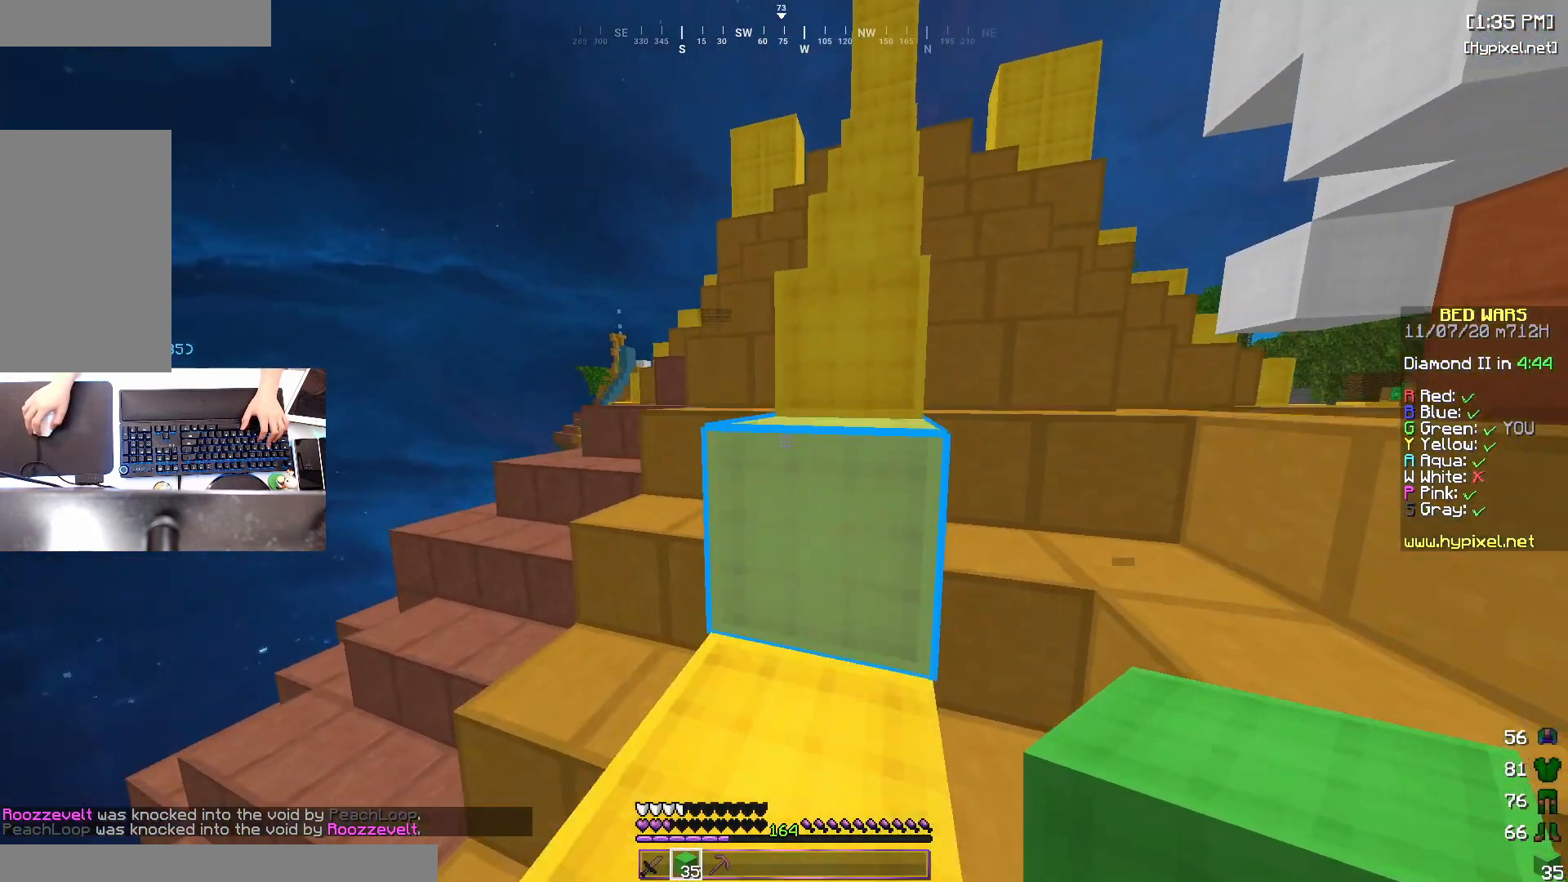
{"keys": ["w"], "mouse": [], "events": [[100, "space", "up"], [117, "d", "down"], [267, "space", "down"], [300, "d", "up"], [500, "space", "up"]]}
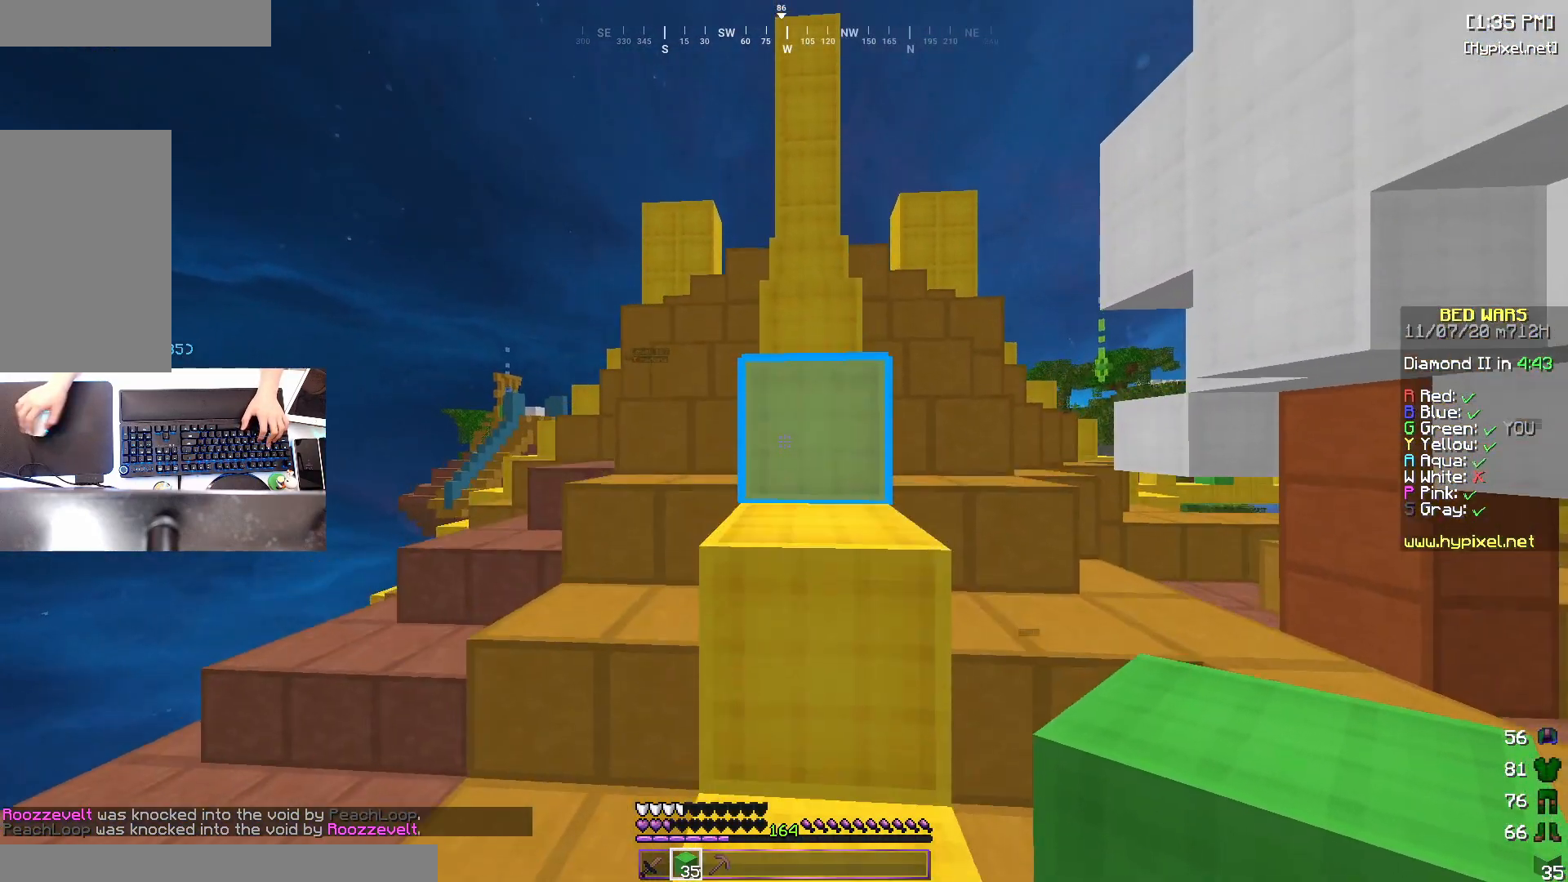
{"keys": ["w"], "mouse": [], "events": [[217, "space", "down"], [467, "space", "up"]]}
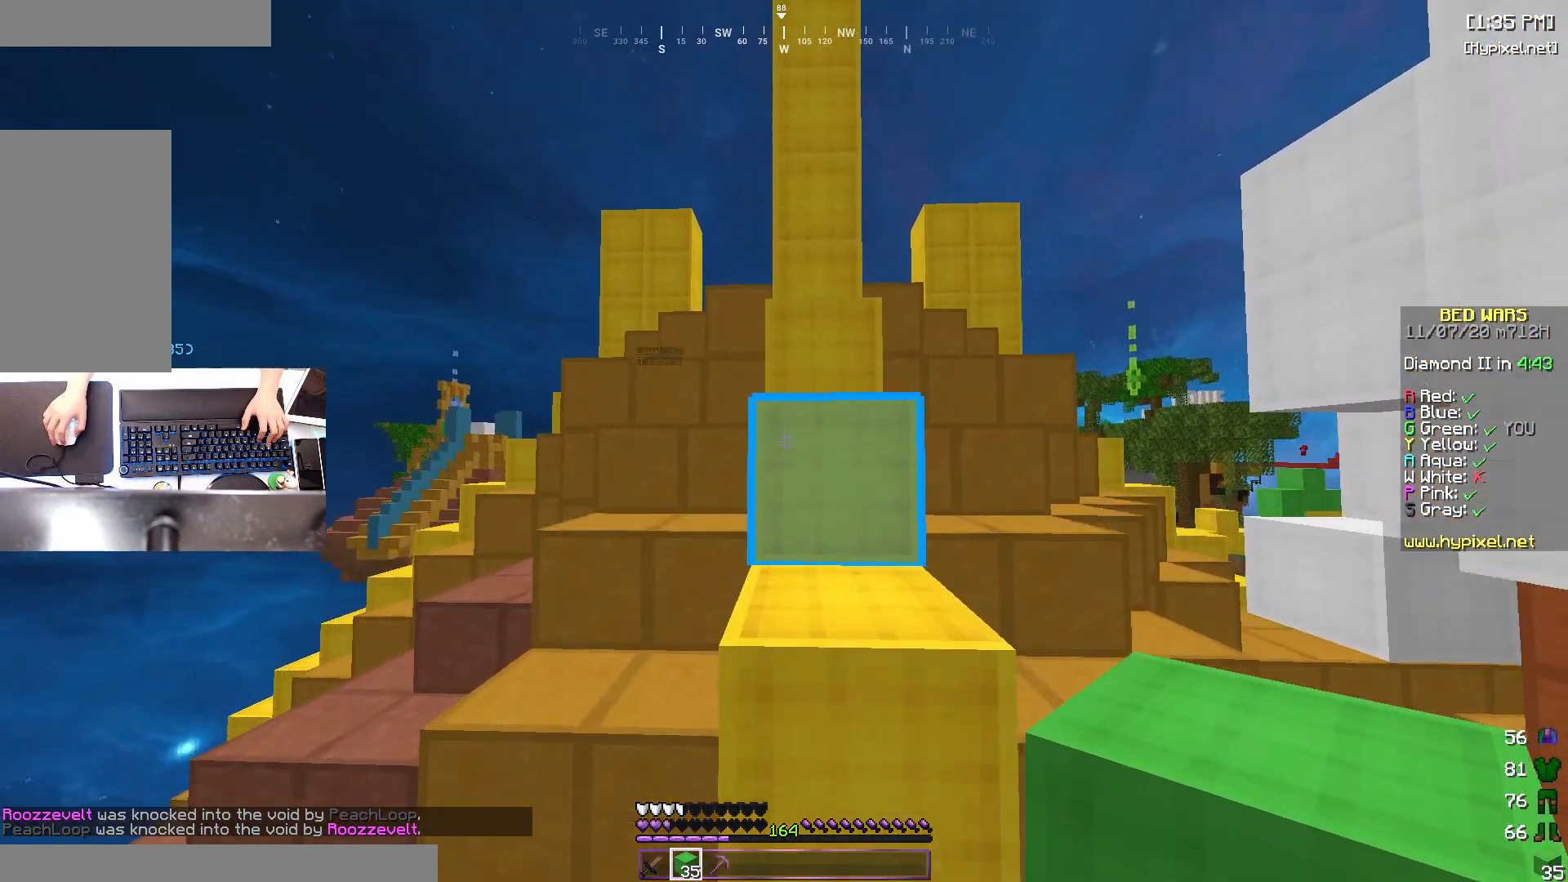
{"keys": ["w"], "mouse": [], "events": [[200, "space", "down"], [417, "space", "up"]]}
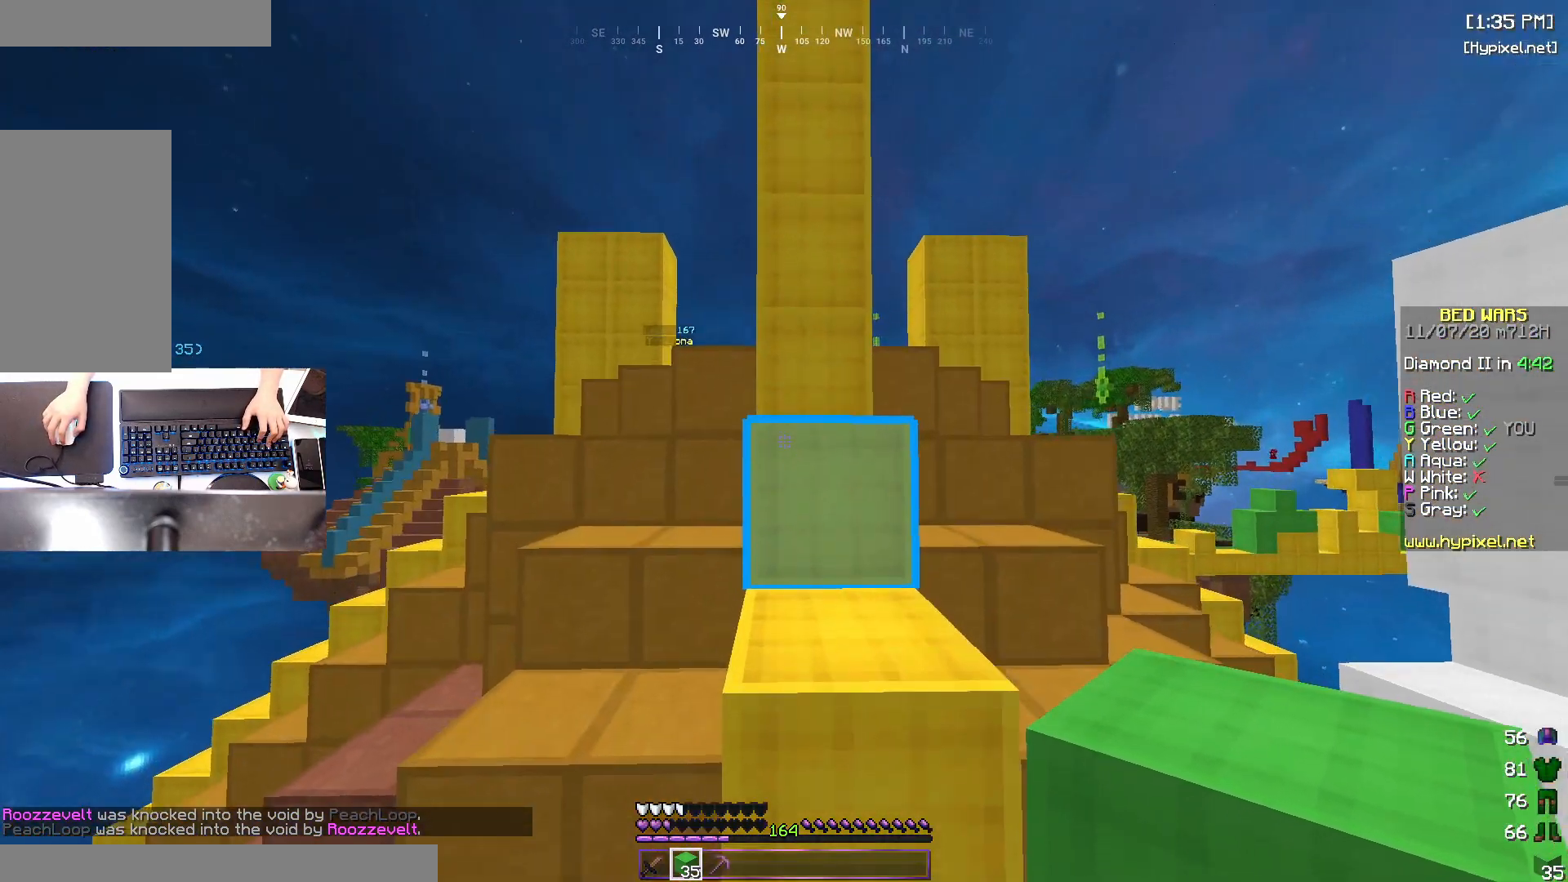
{"keys": ["w"], "mouse": [], "events": [[150, "d", "down"], [150, "space", "down"], [367, "space", "up"], [383, "d", "up"]]}
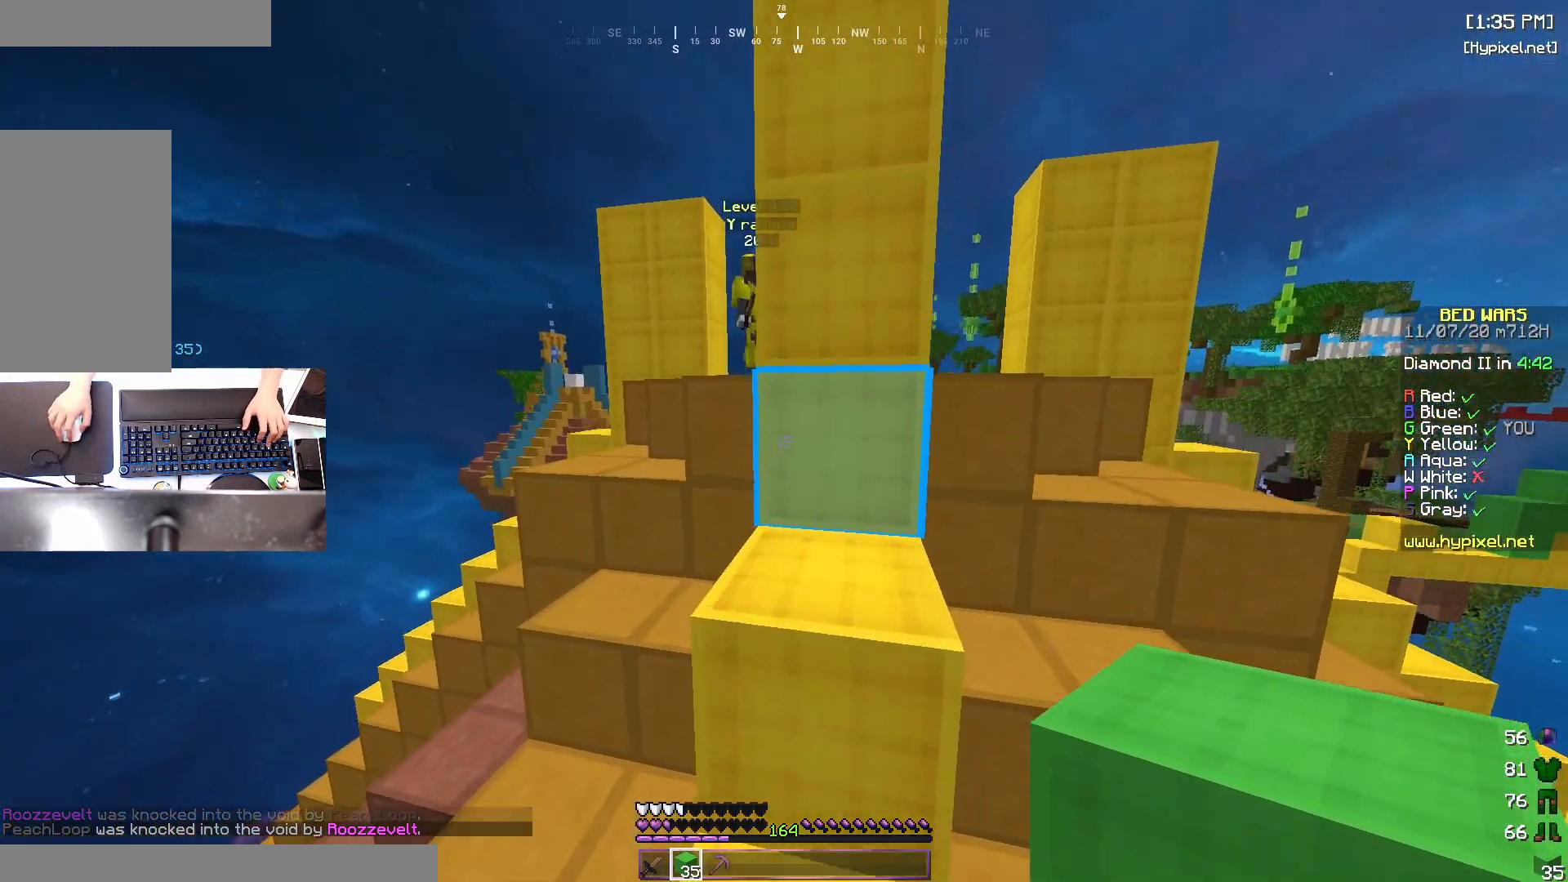
{"keys": ["d", "w"], "mouse": [], "events": [[183, "d", "down"]]}
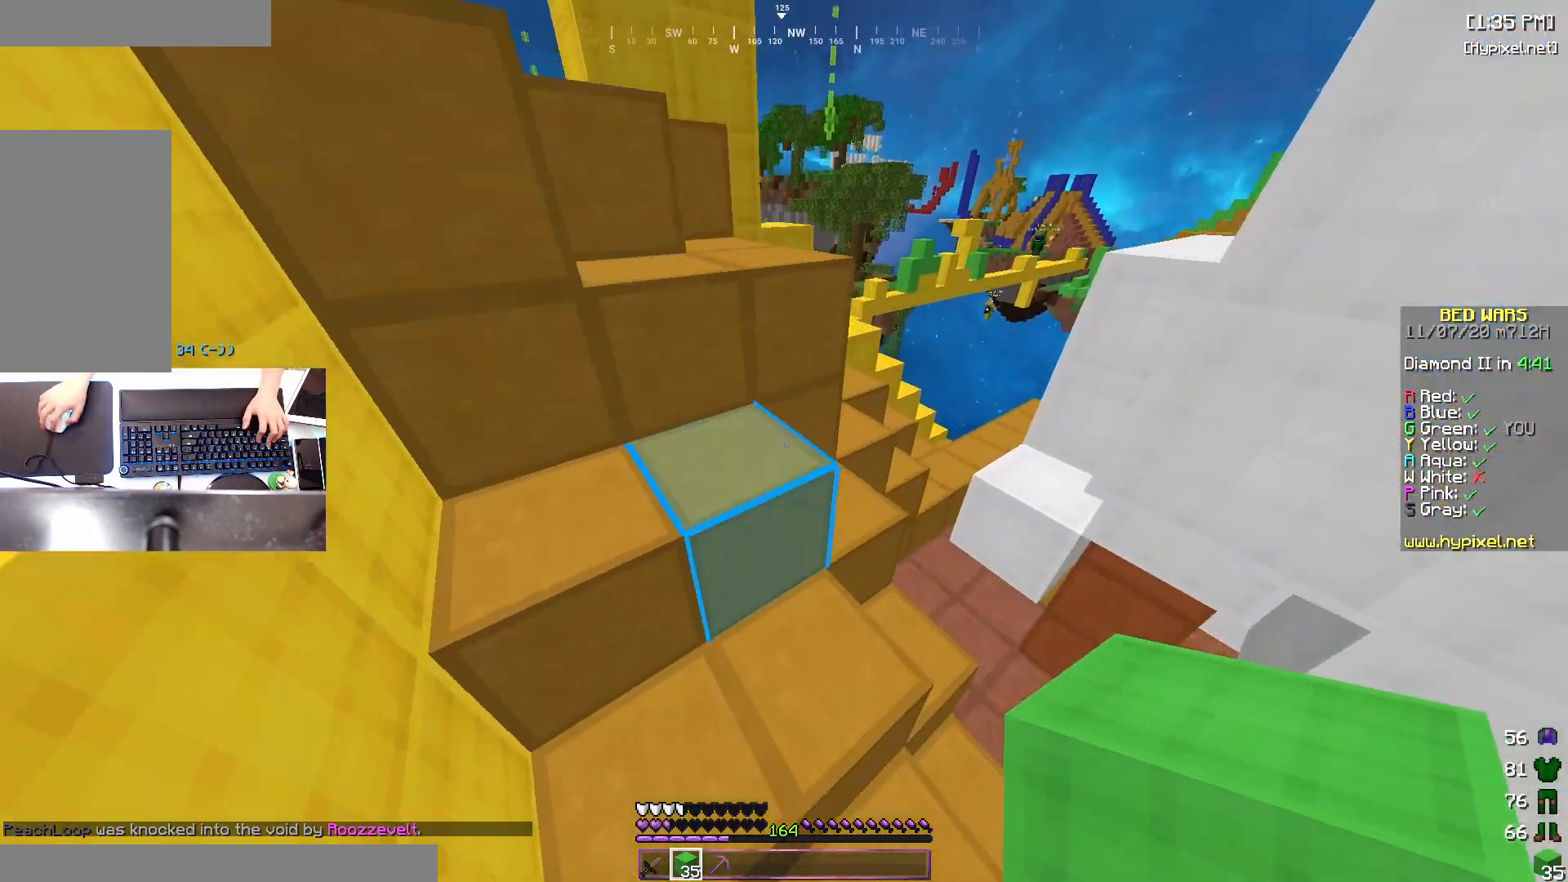
{"keys": ["w"], "mouse": [], "events": [[100, "d", "up"], [250, "space", "down"], [450, "space", "up"]]}
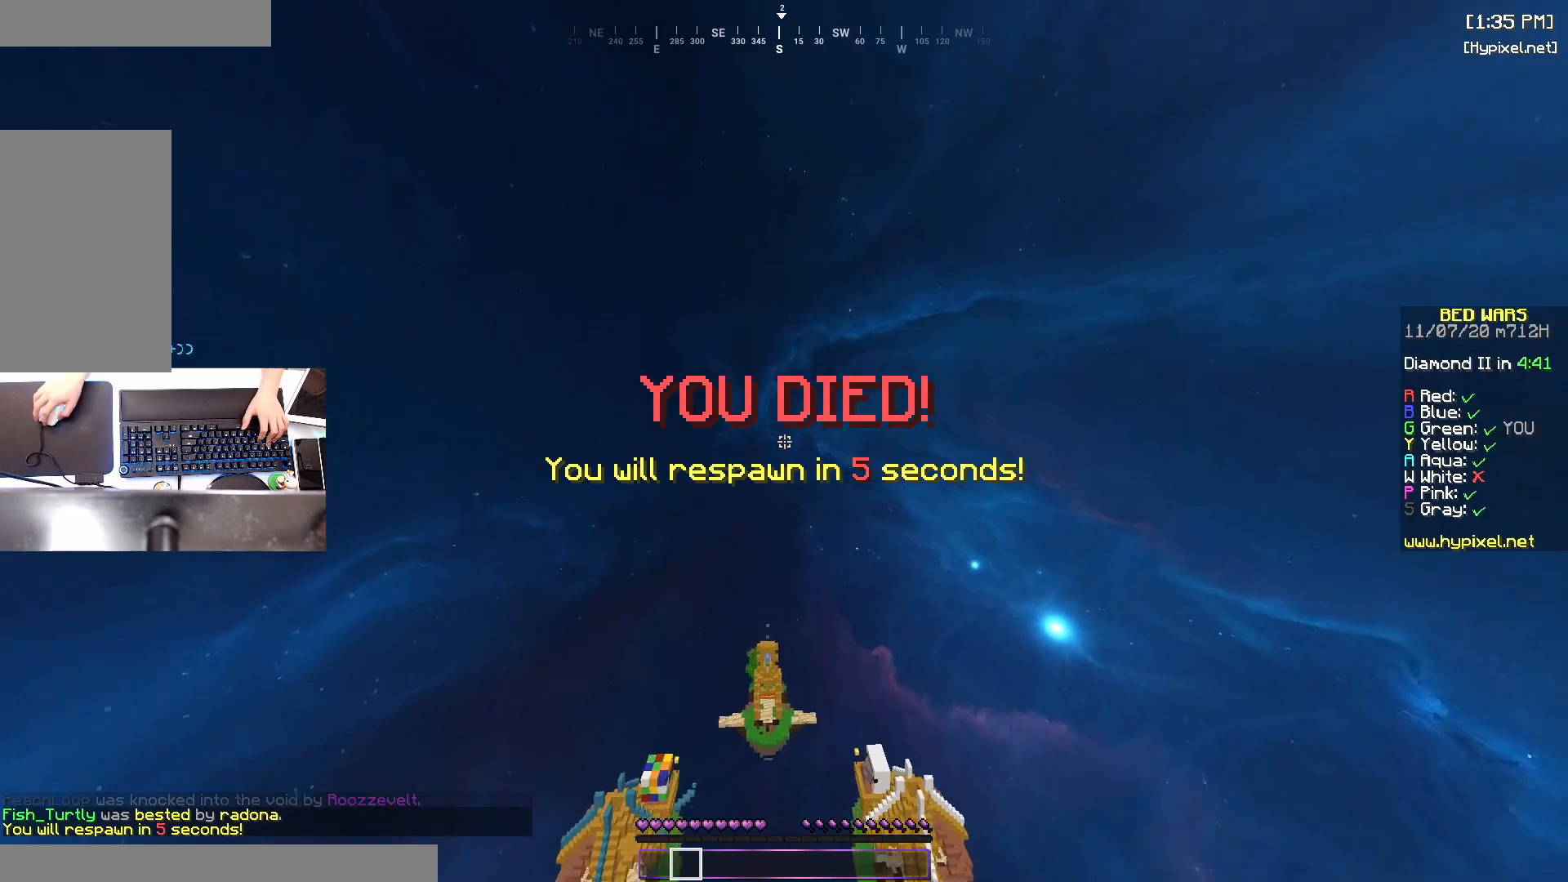
{"keys": ["w"], "mouse": [], "events": []}
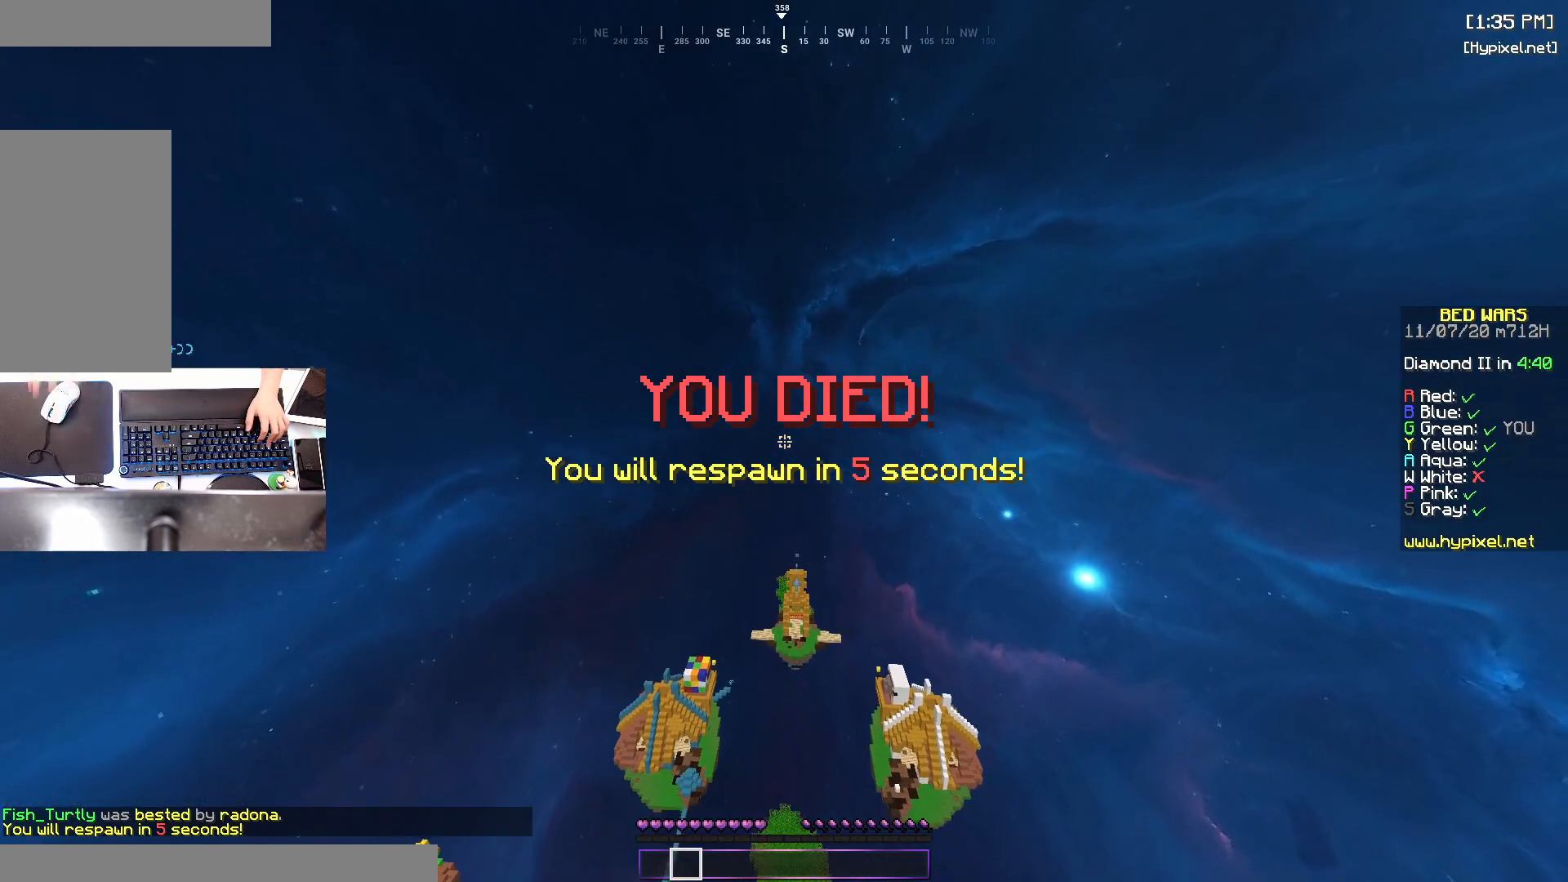
{"keys": ["w"], "mouse": [], "events": []}
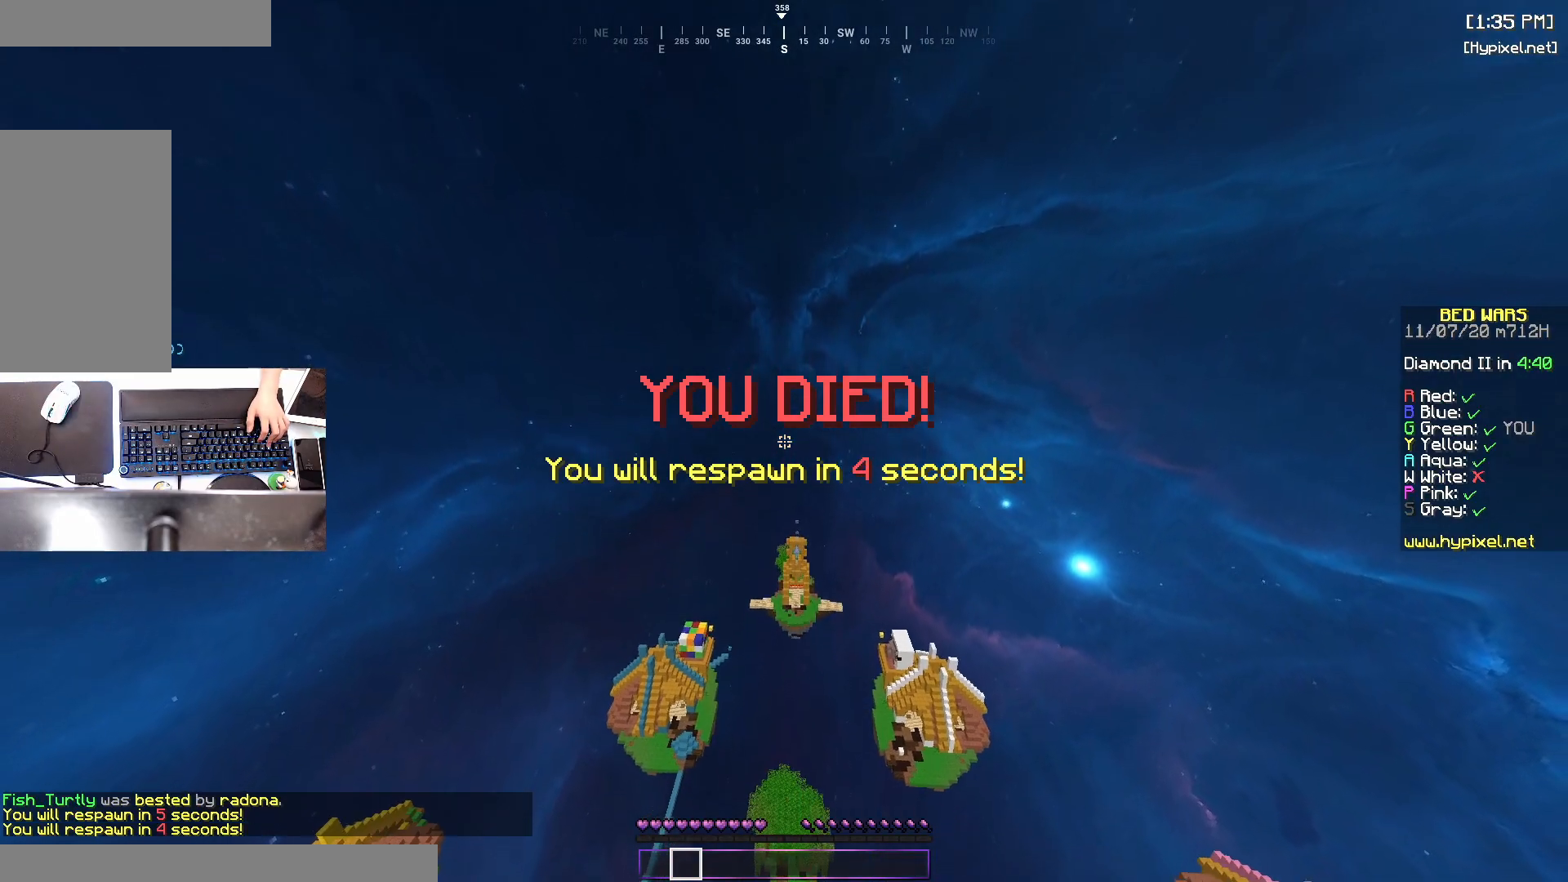
{"keys": ["w"], "mouse": [], "events": []}
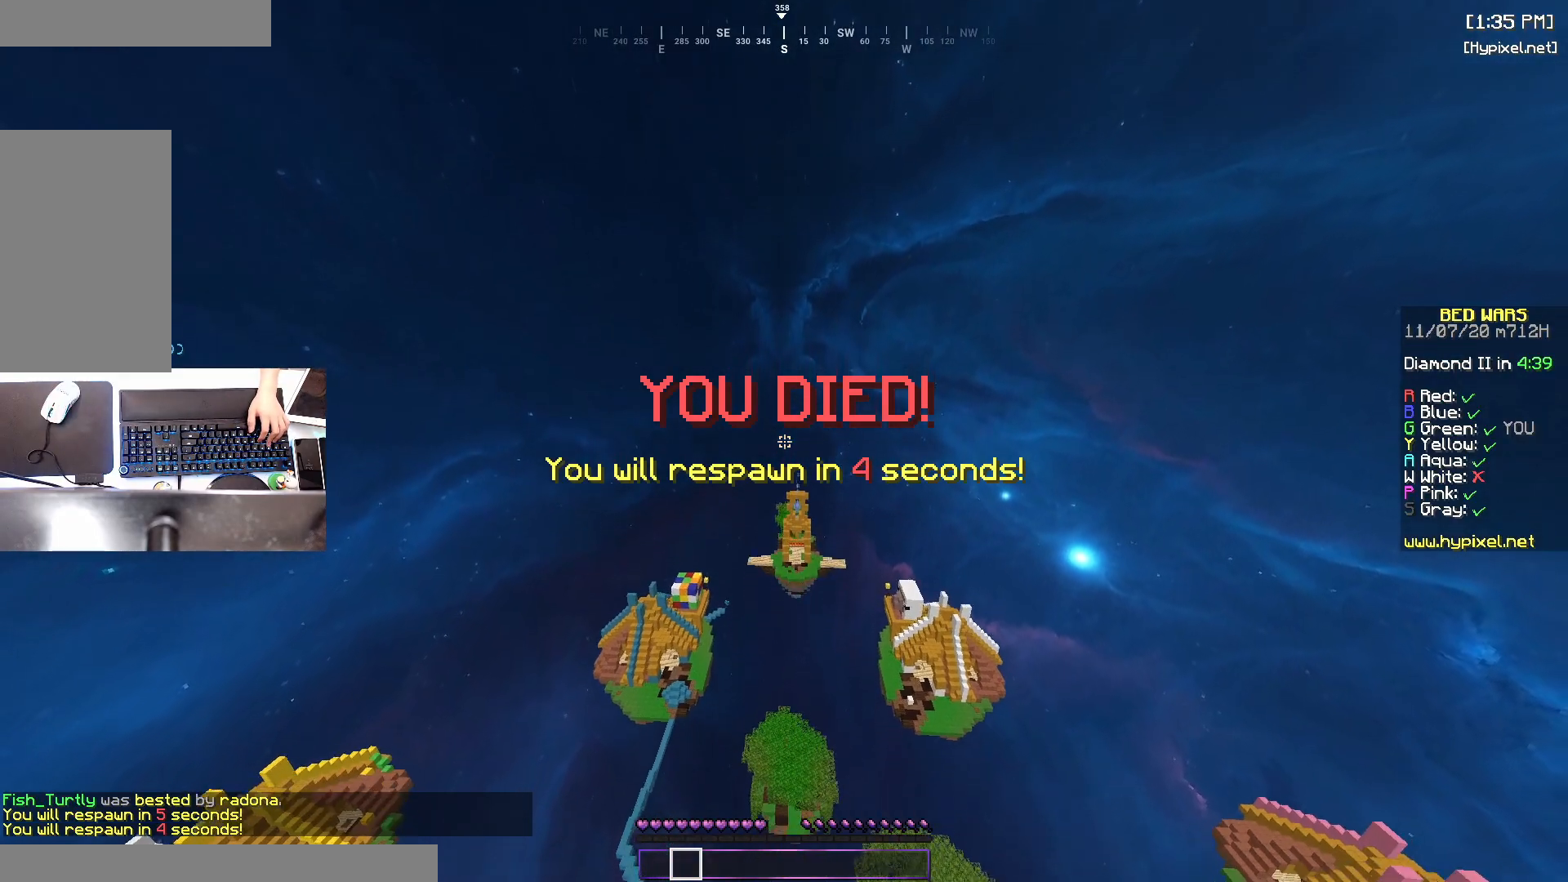
{"keys": ["w"], "mouse": [], "events": []}
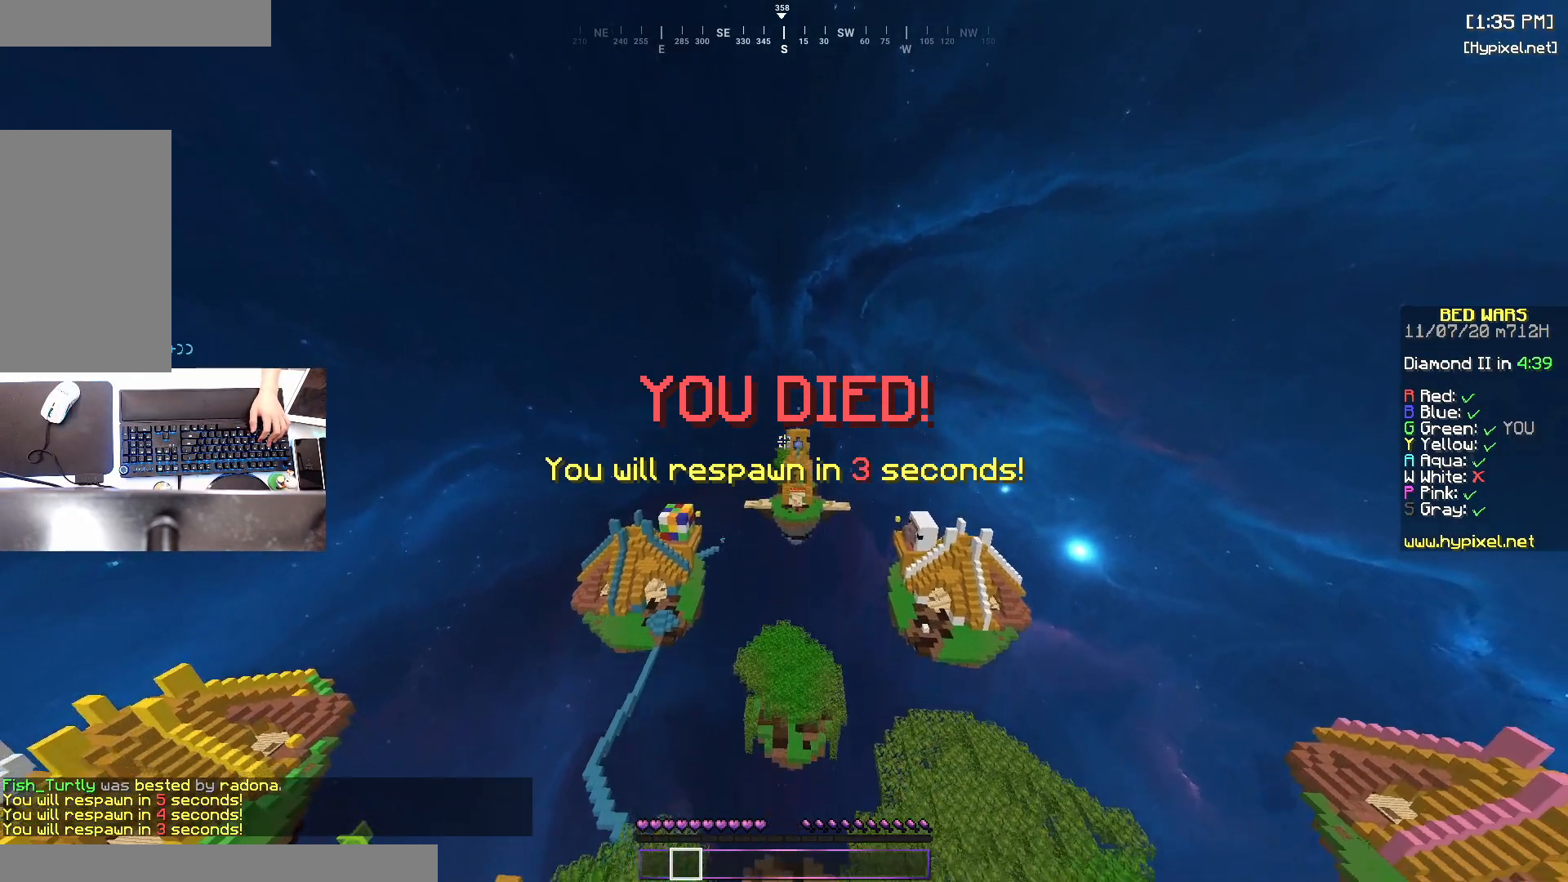
{"keys": ["a", "w"], "mouse": [], "events": [[167, "space", "down"], [217, "a", "down"], [467, "space", "up"]]}
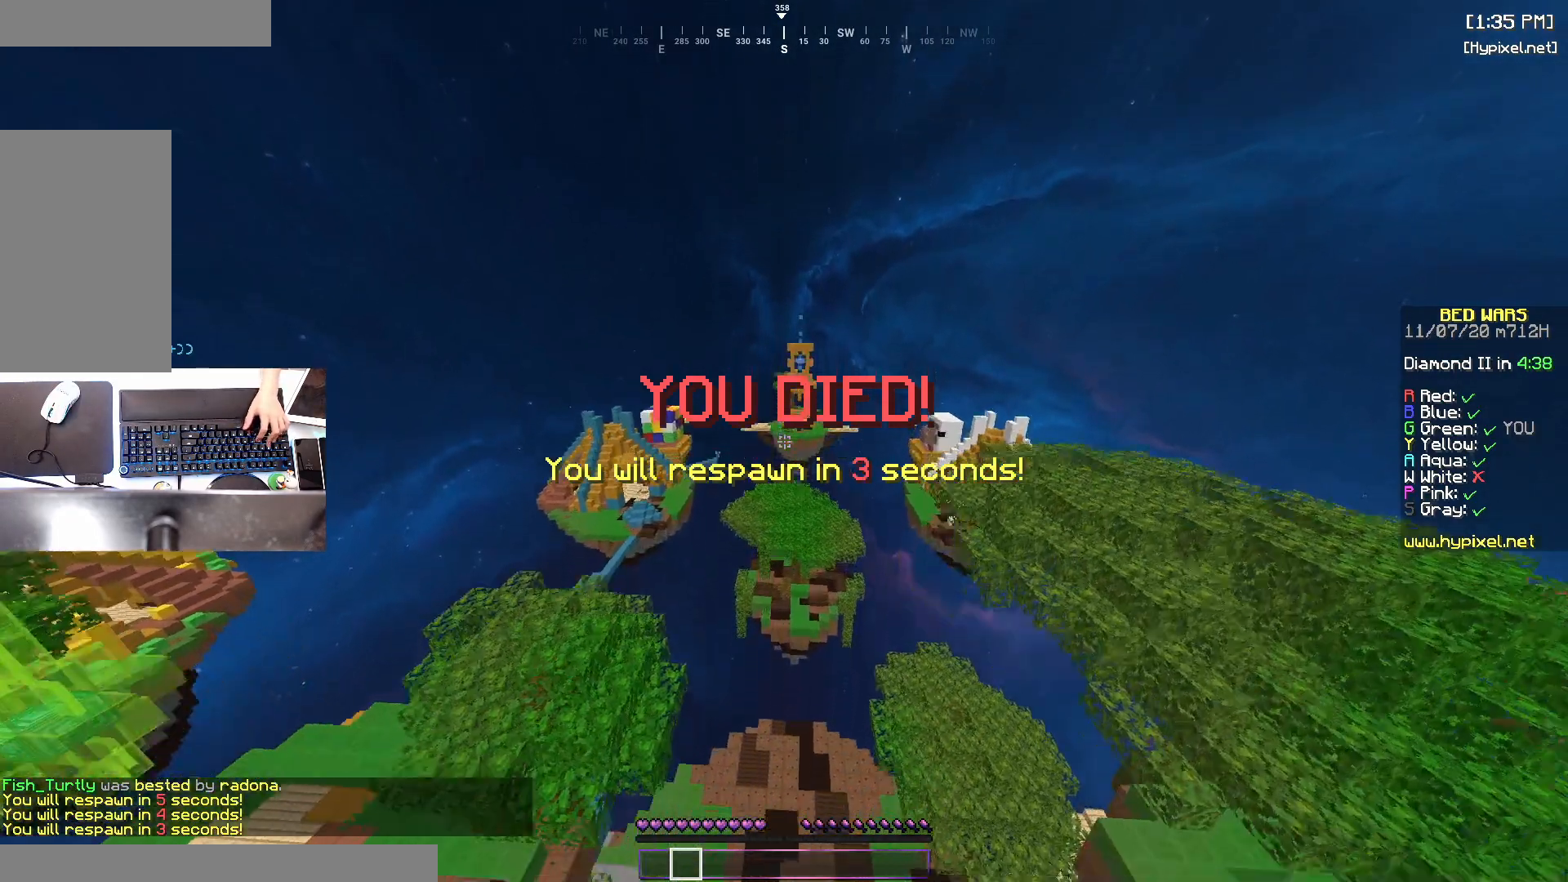
{"keys": ["a"], "mouse": [], "events": [[17, "space", "down"], [150, "w", "up"], [167, "space", "up"]]}
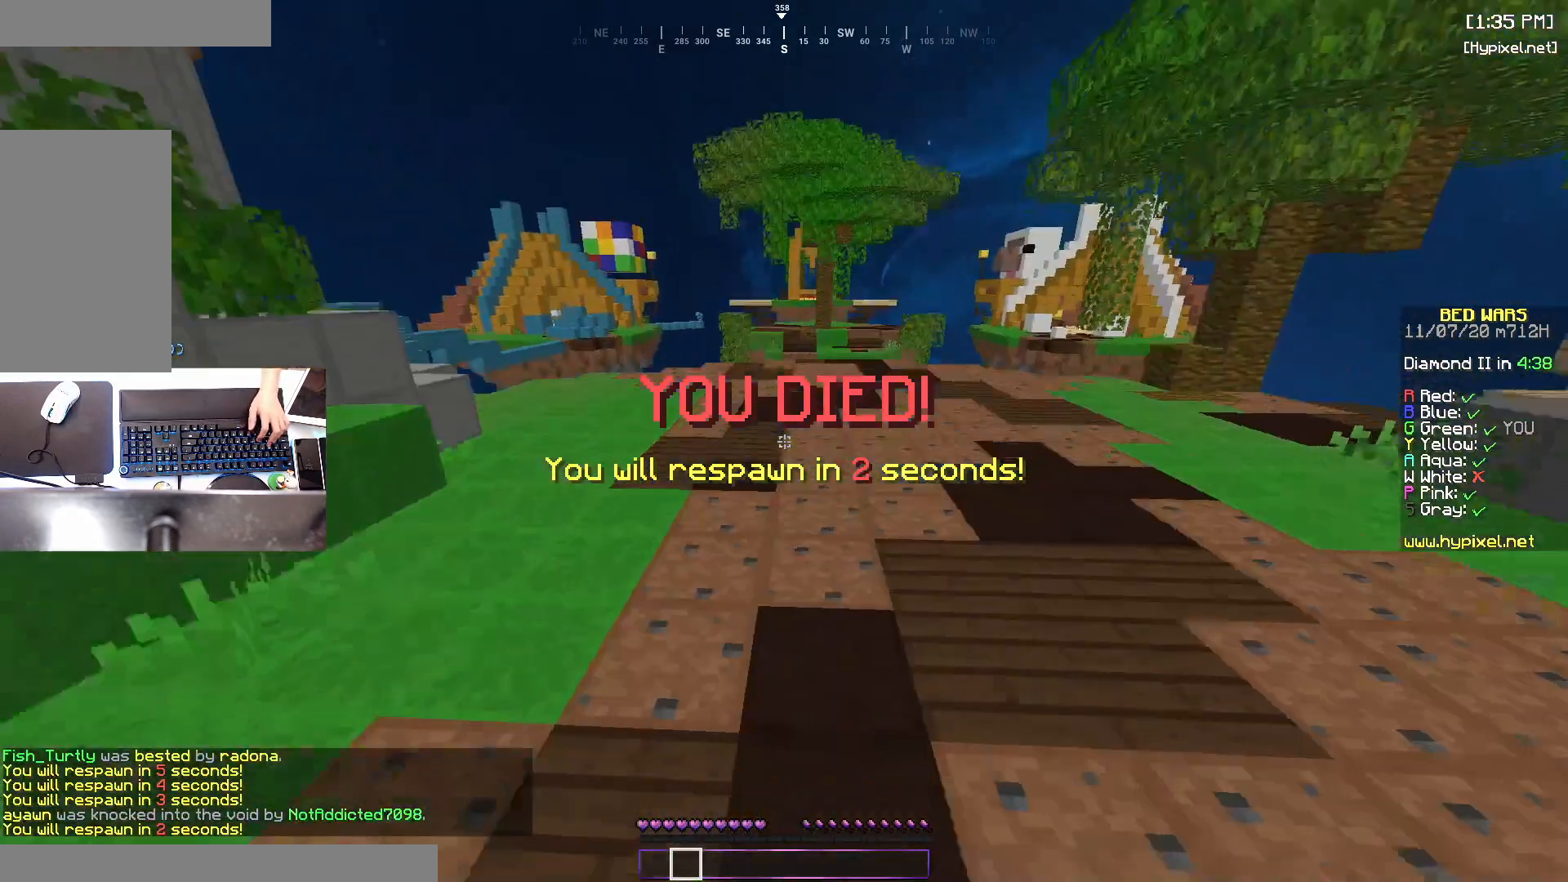
{"keys": ["space", "w"], "mouse": [], "events": [[50, "a", "up"], [150, "w", "down"], [367, "space", "down"]]}
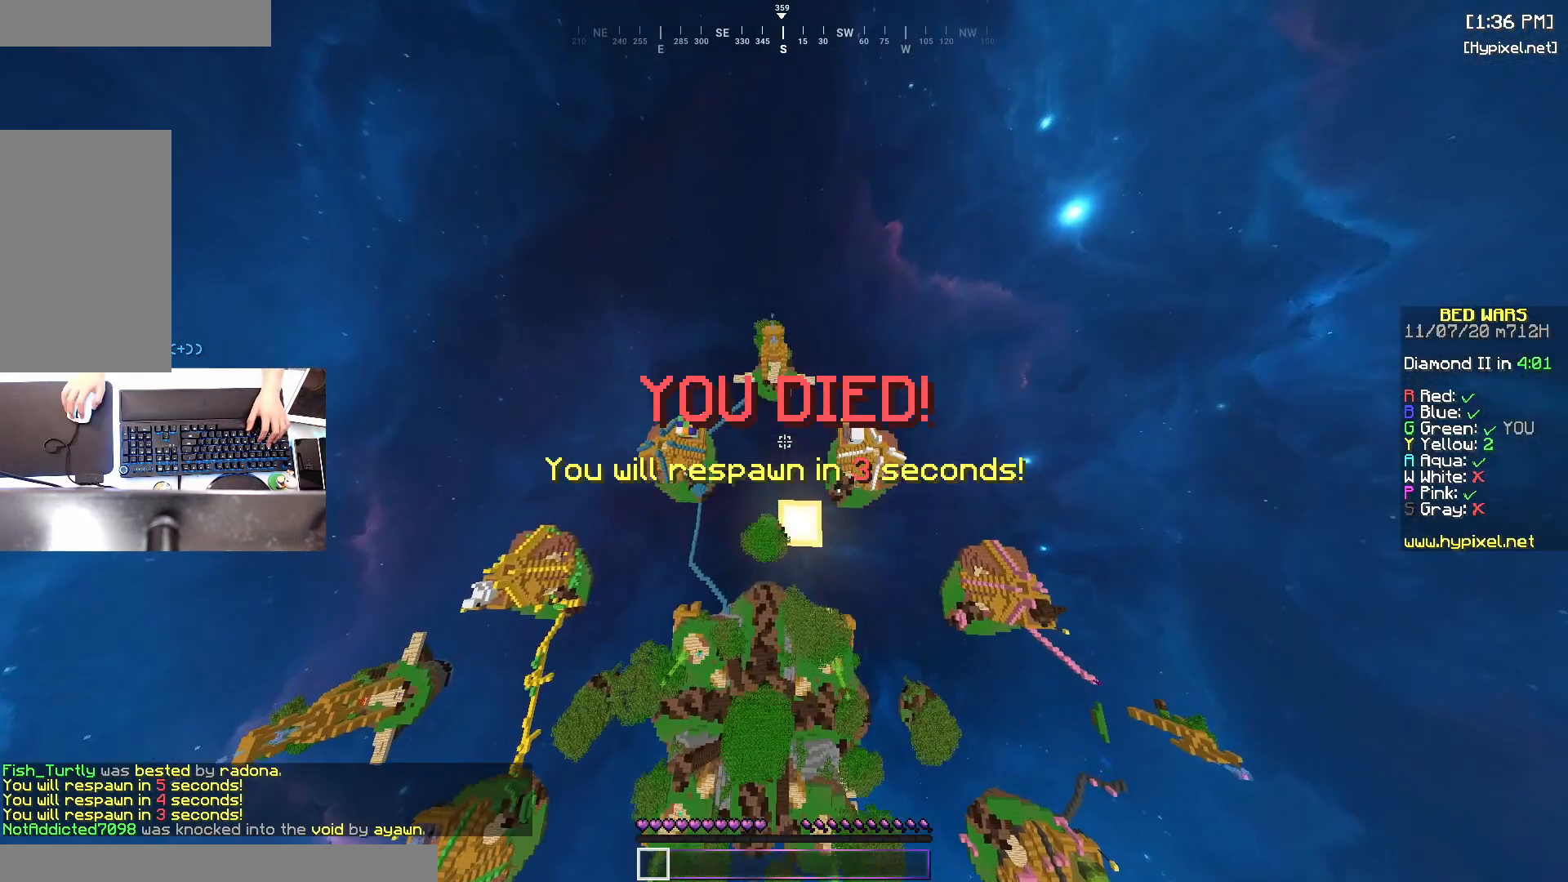
{"keys": ["a", "w"], "mouse": [], "events": [[33, "space", "up"], [67, "space", "down"], [267, "space", "up"], [417, "a", "down"]]}
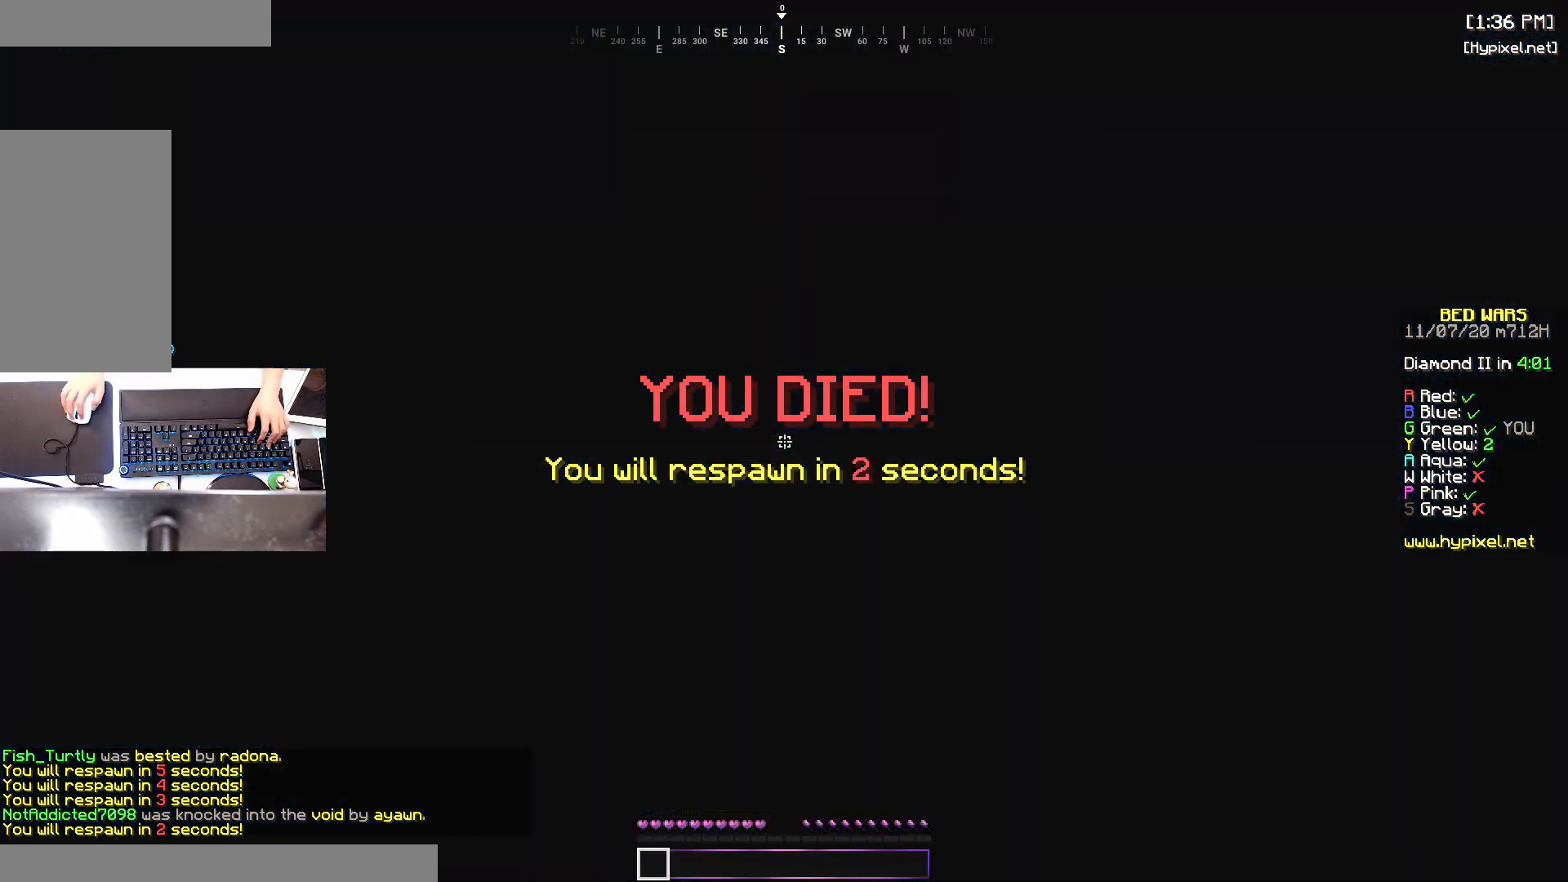
{"keys": ["s"], "mouse": [], "events": [[17, "w", "up"], [167, "s", "down"], [317, "a", "up"]]}